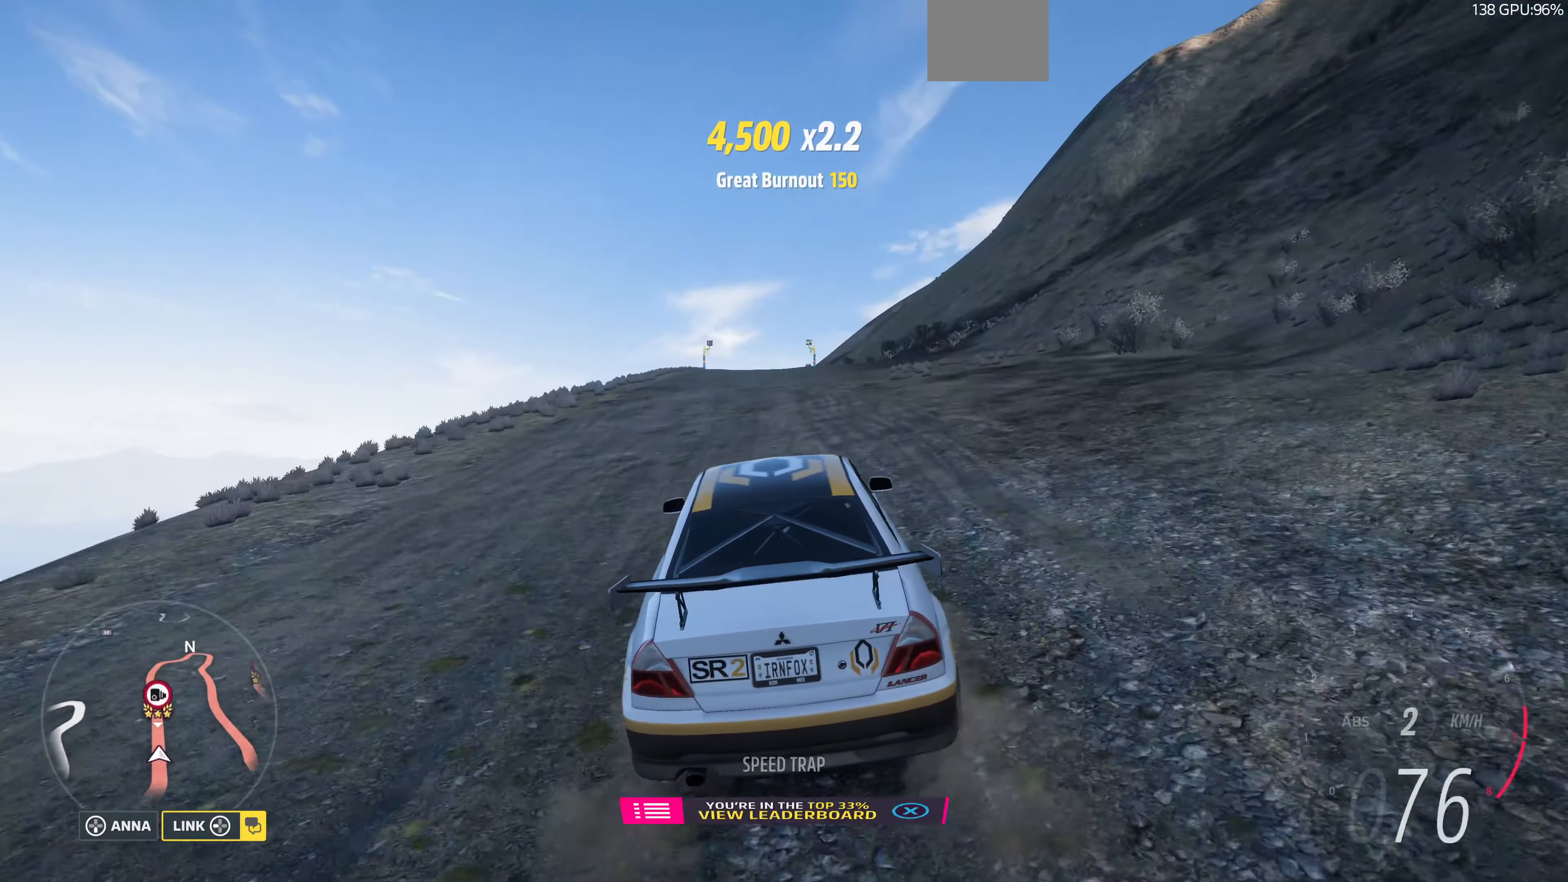
Gameplay with a controller (PlayStation layout); each line is a JSON object with the inputs held at the frame after it. "events" lists button and stick changes between this image and that frame as [ms after this image, input, new state], when the widget could be followed in between.
{"buttons": ["R2"], "left_stick": "up", "right_stick": "center", "events": []}
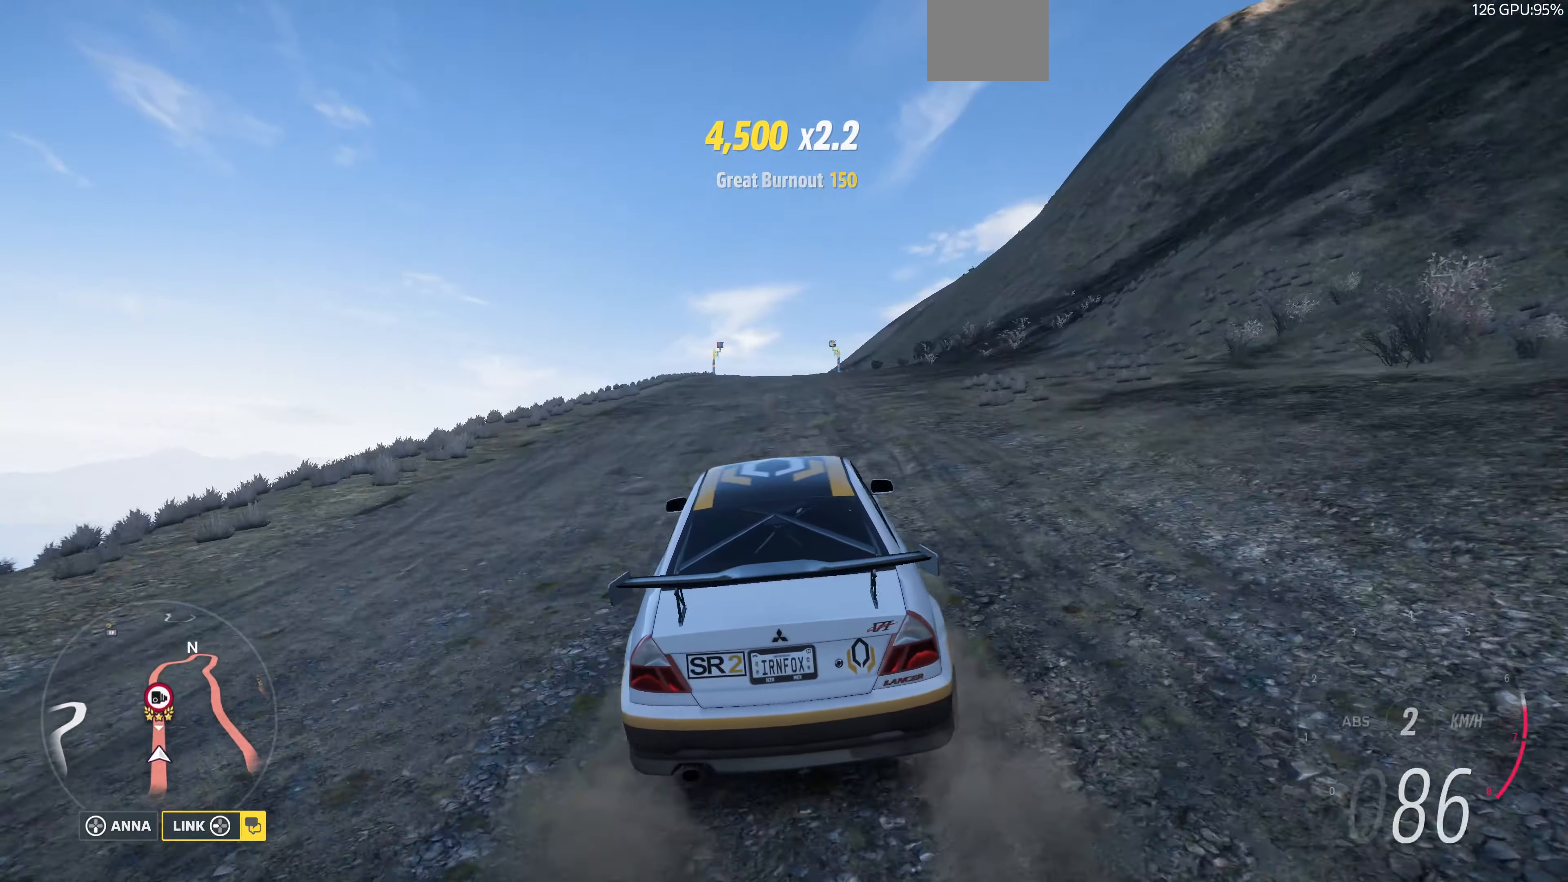
{"buttons": ["R2"], "left_stick": "up", "right_stick": "center", "events": []}
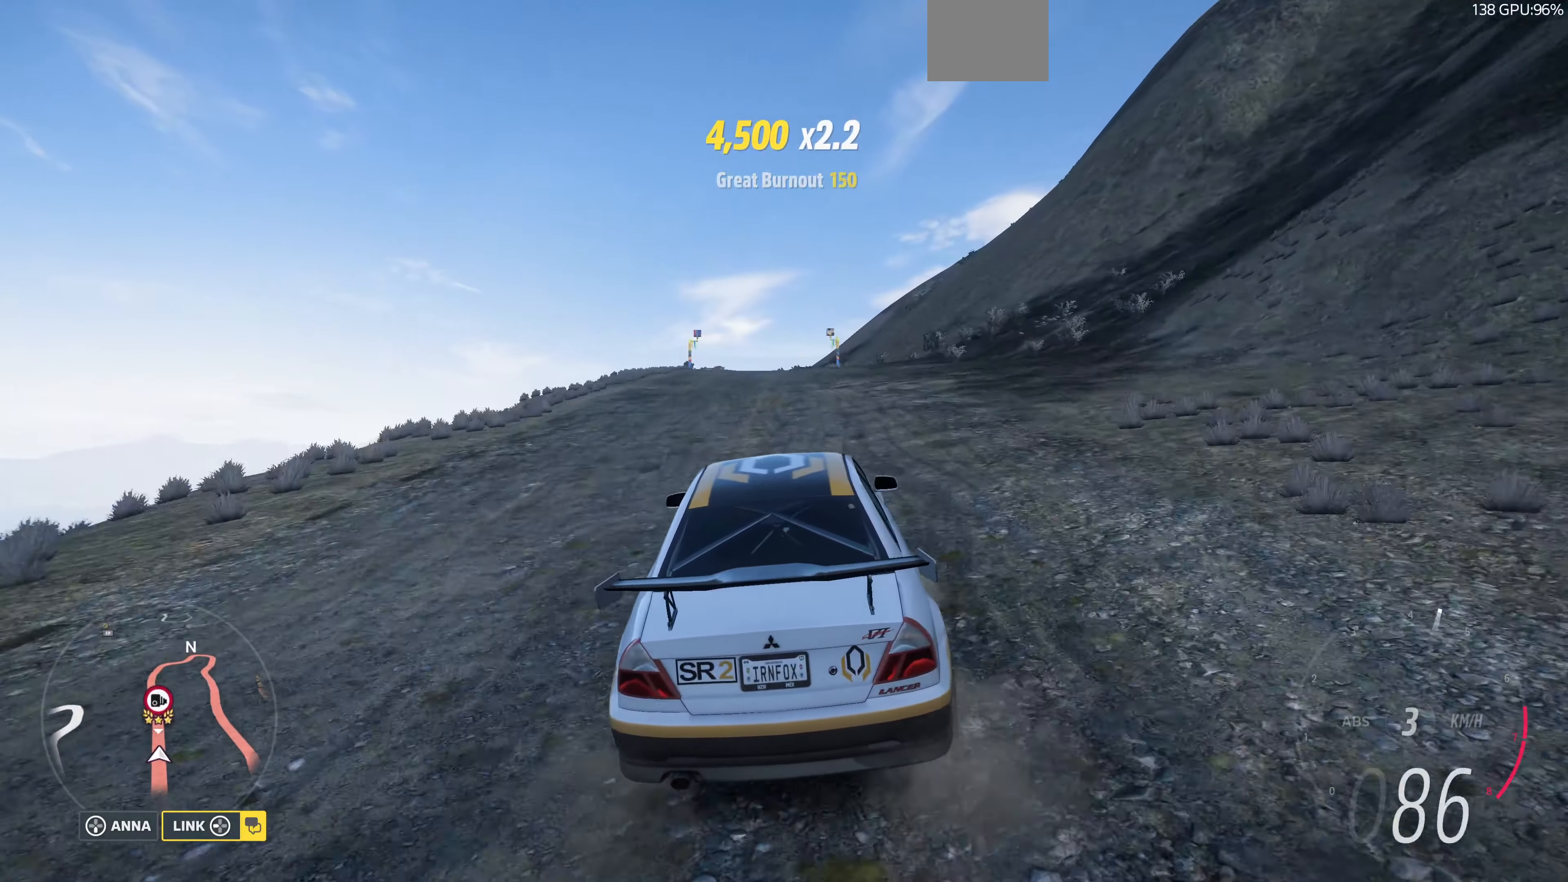
{"buttons": ["R2"], "left_stick": "up", "right_stick": "center", "events": []}
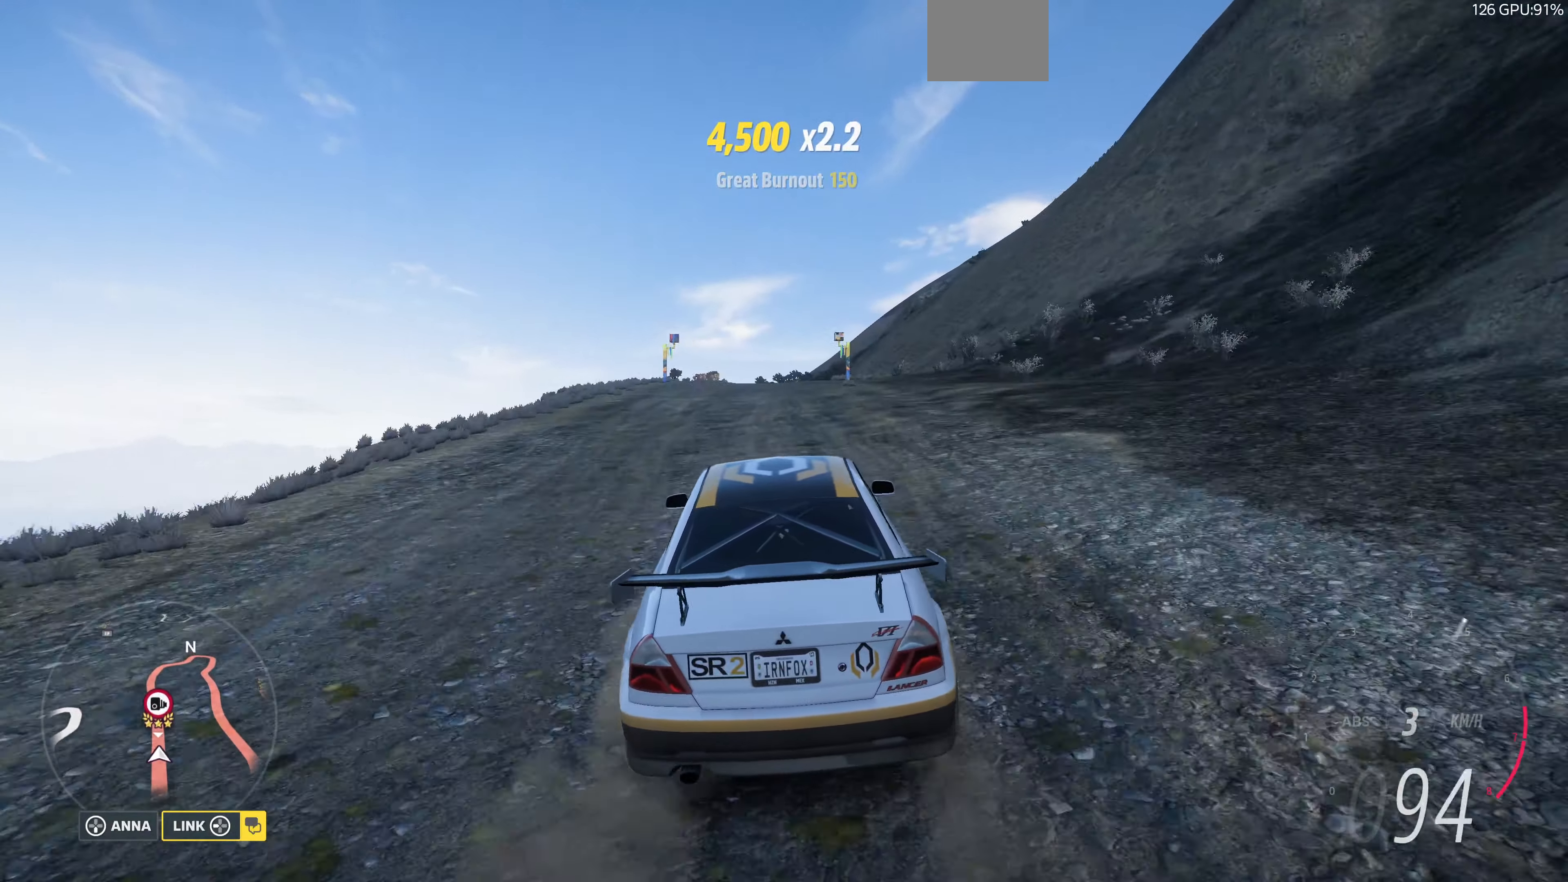
{"buttons": ["R2"], "left_stick": "up-left", "right_stick": "up", "events": [[233, "right_stick", "up"], [433, "left_stick", "up-left"]]}
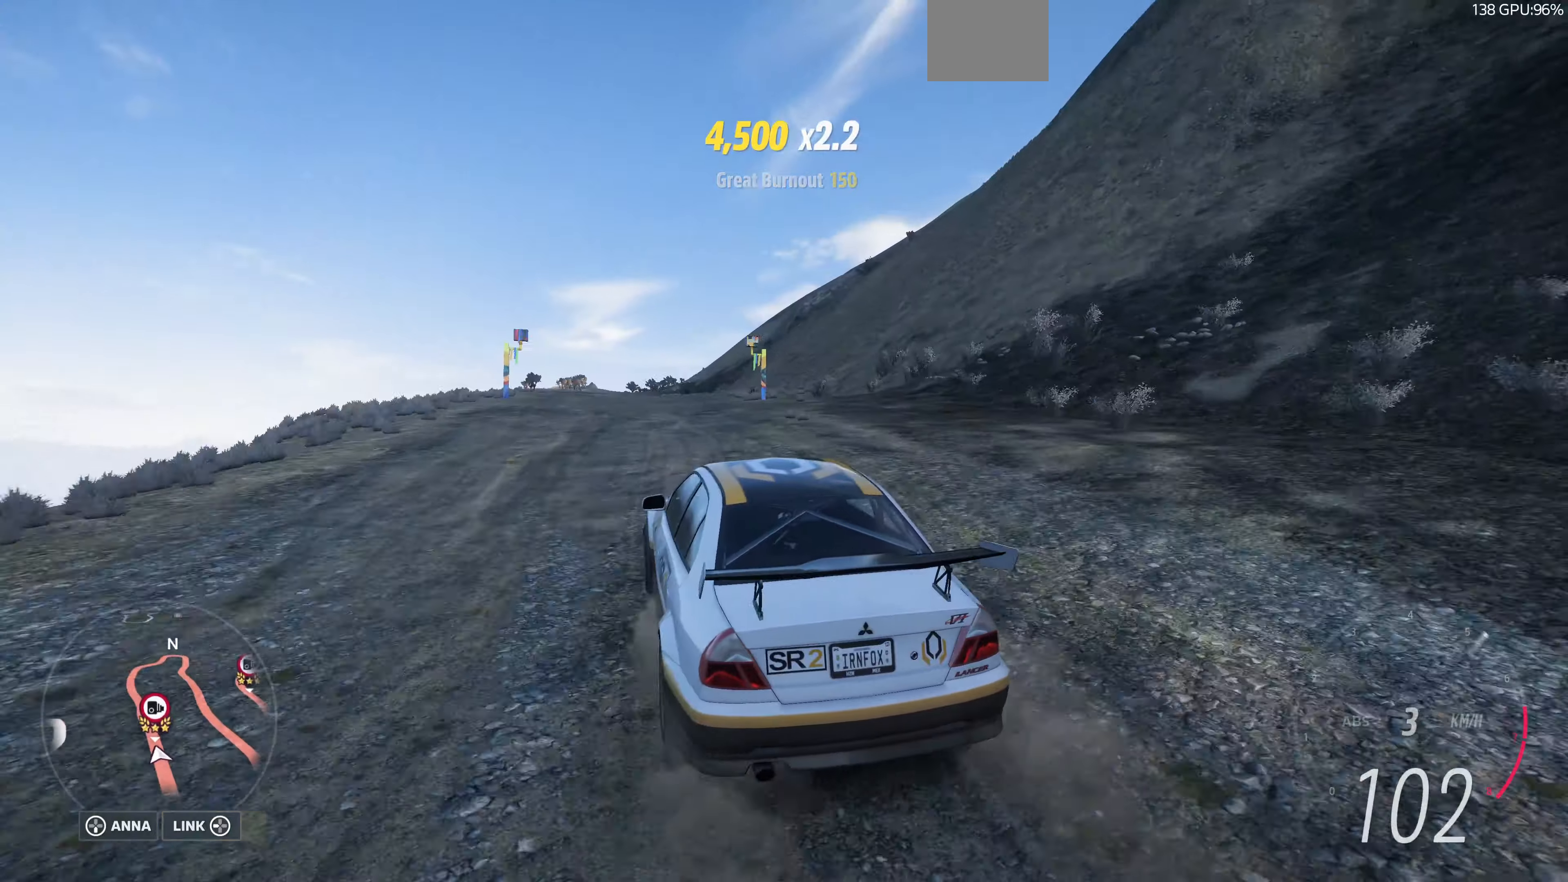
{"buttons": ["R2"], "left_stick": "up-left", "right_stick": "up", "events": []}
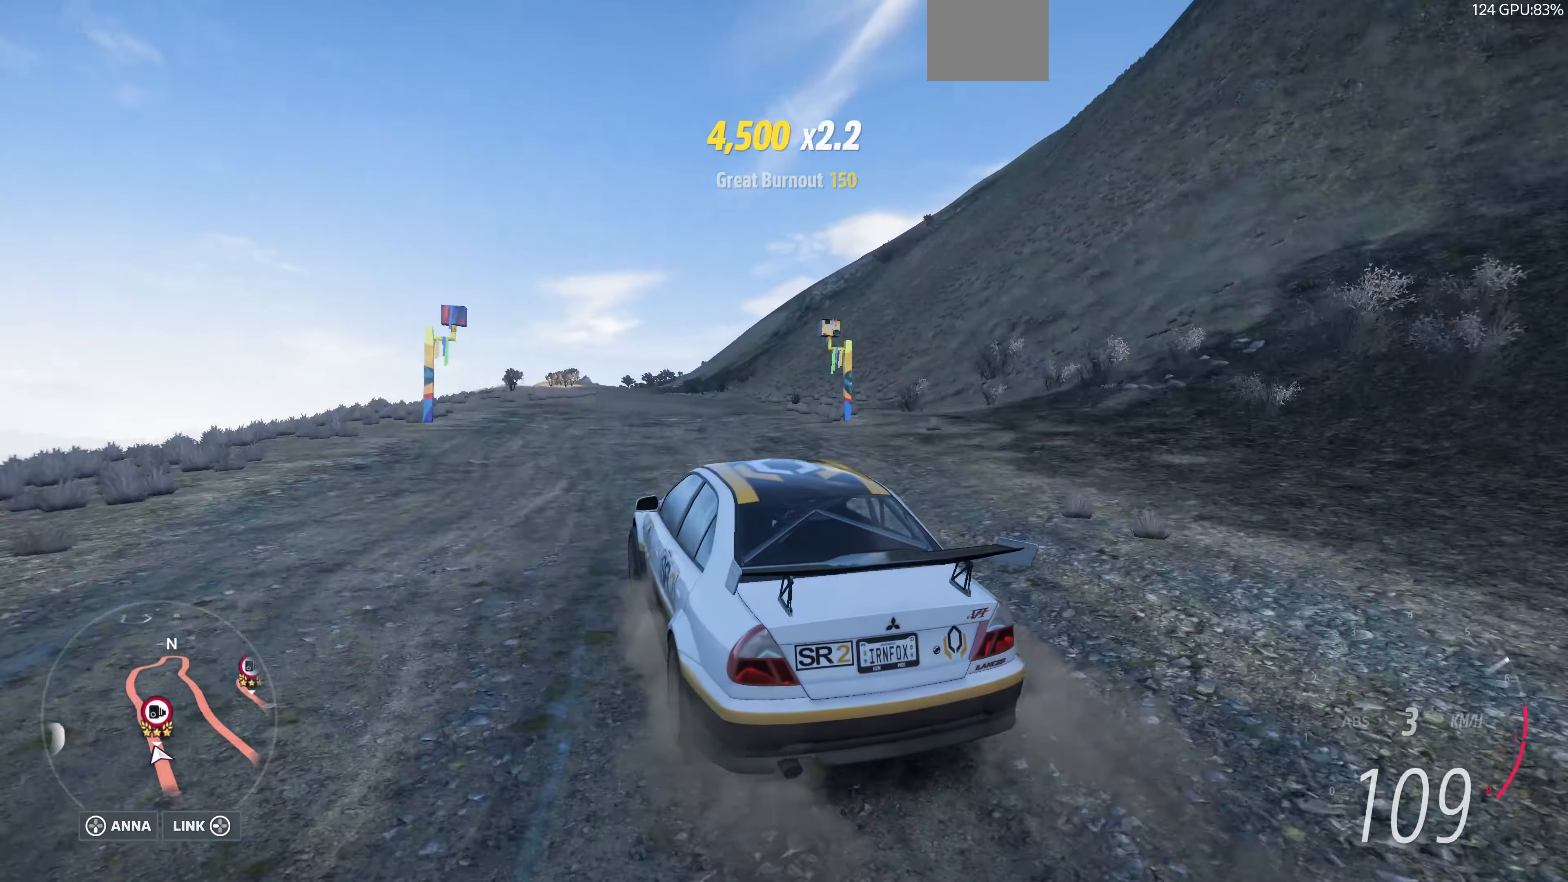
{"buttons": ["R2"], "left_stick": "up-left", "right_stick": "up", "events": []}
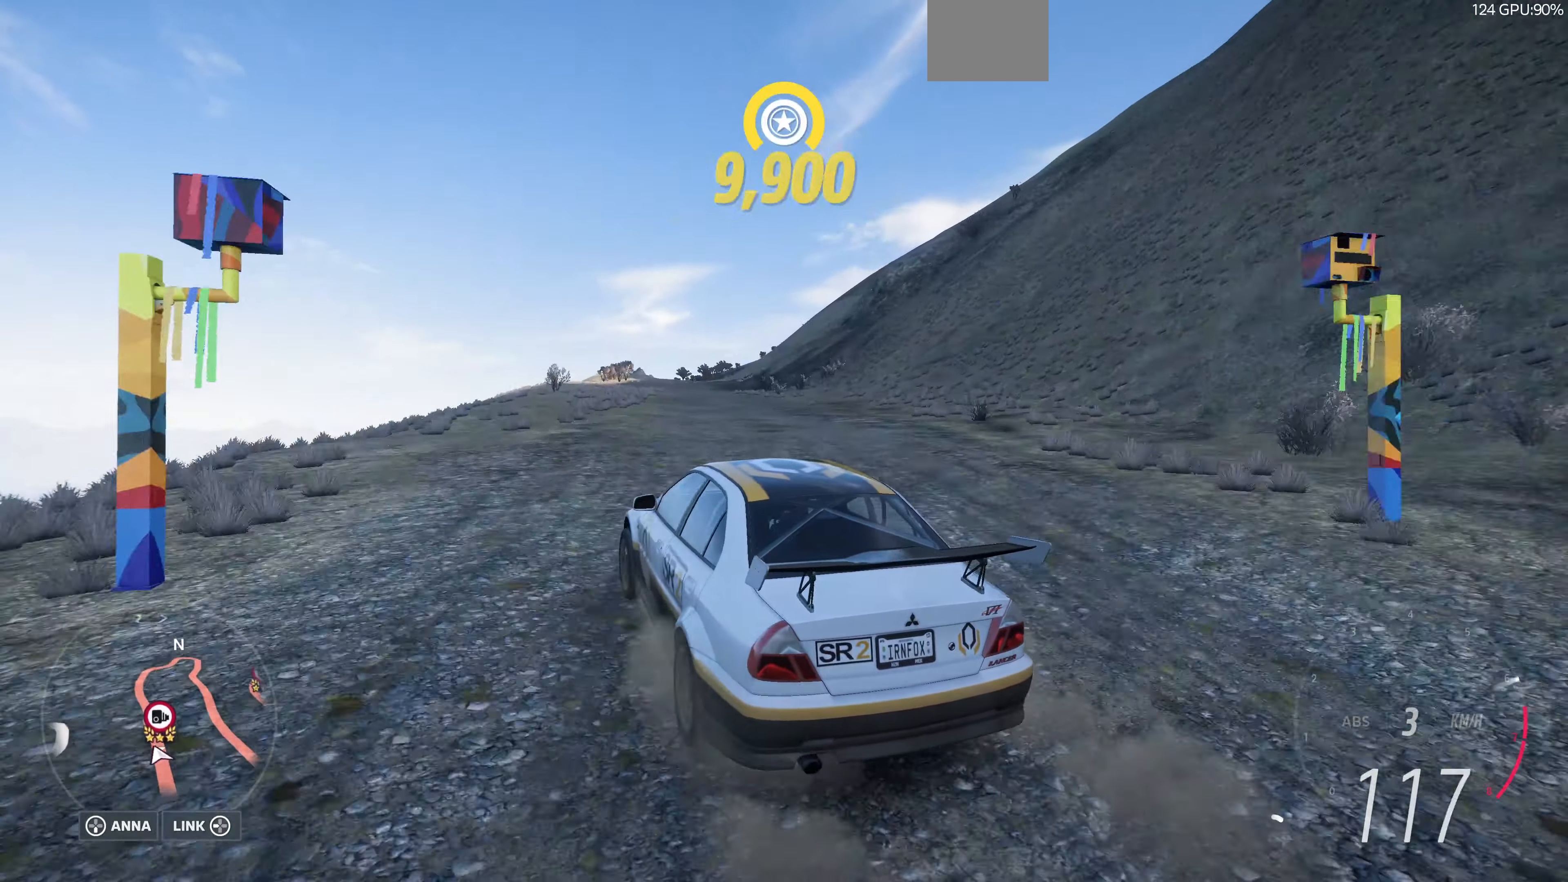
{"buttons": ["R2"], "left_stick": "up-right", "right_stick": "up", "events": [[66, "left_stick", "up-right"]]}
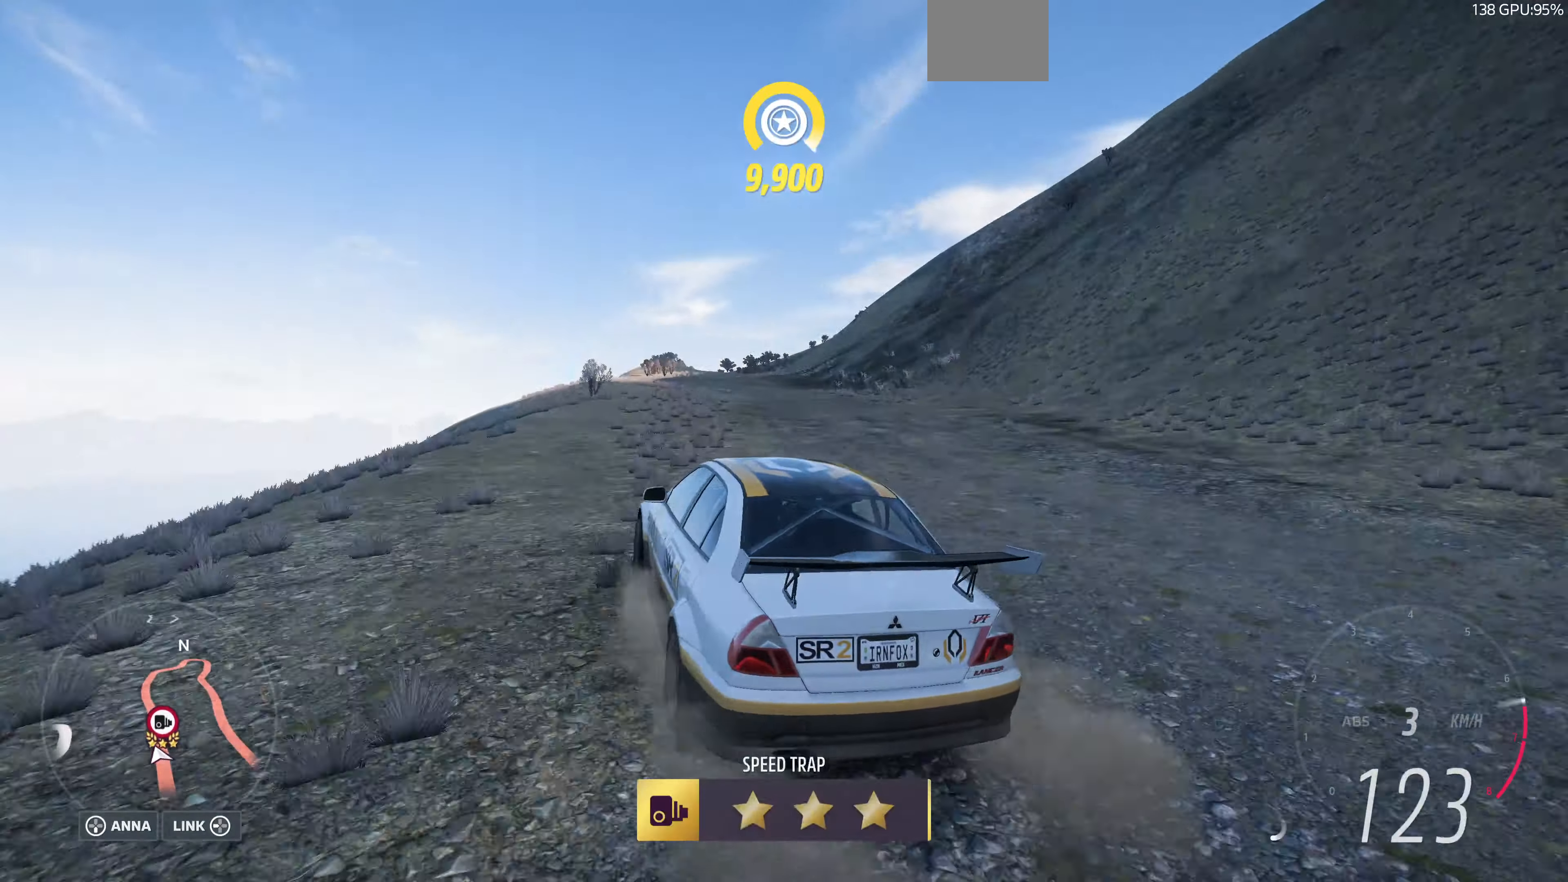
{"buttons": ["CROSS", "L2"], "left_stick": "up-right", "right_stick": "up", "events": [[33, "CROSS", "down"], [200, "R2", "up"], [333, "L2", "down"]]}
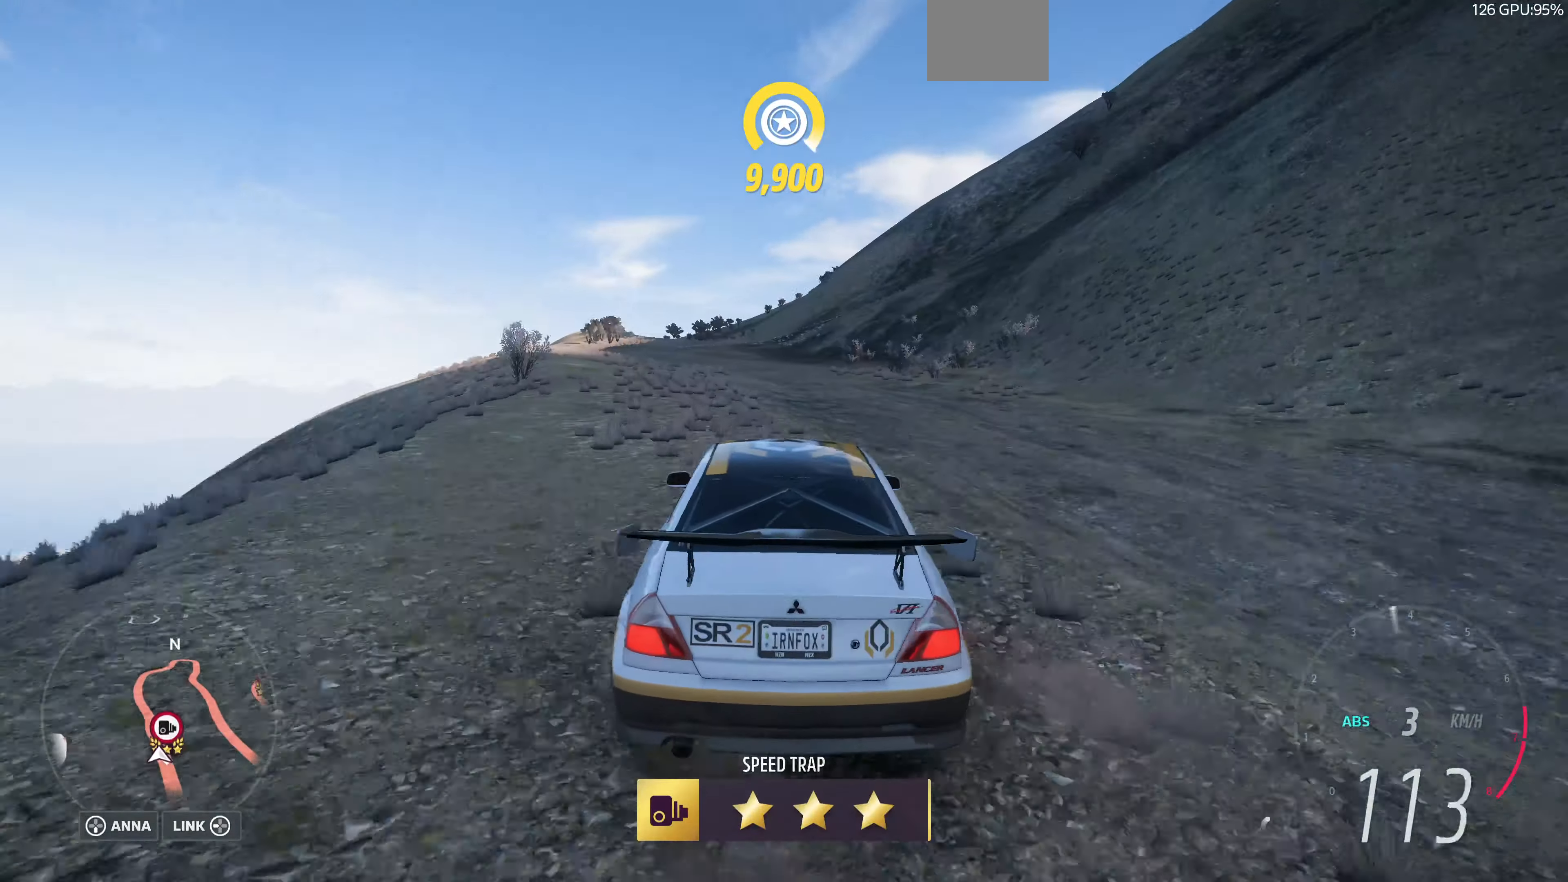
{"buttons": ["R2"], "left_stick": "center", "right_stick": "up", "events": [[200, "CROSS", "up"], [200, "R2", "down"], [300, "left_stick", "center"], [366, "L2", "up"]]}
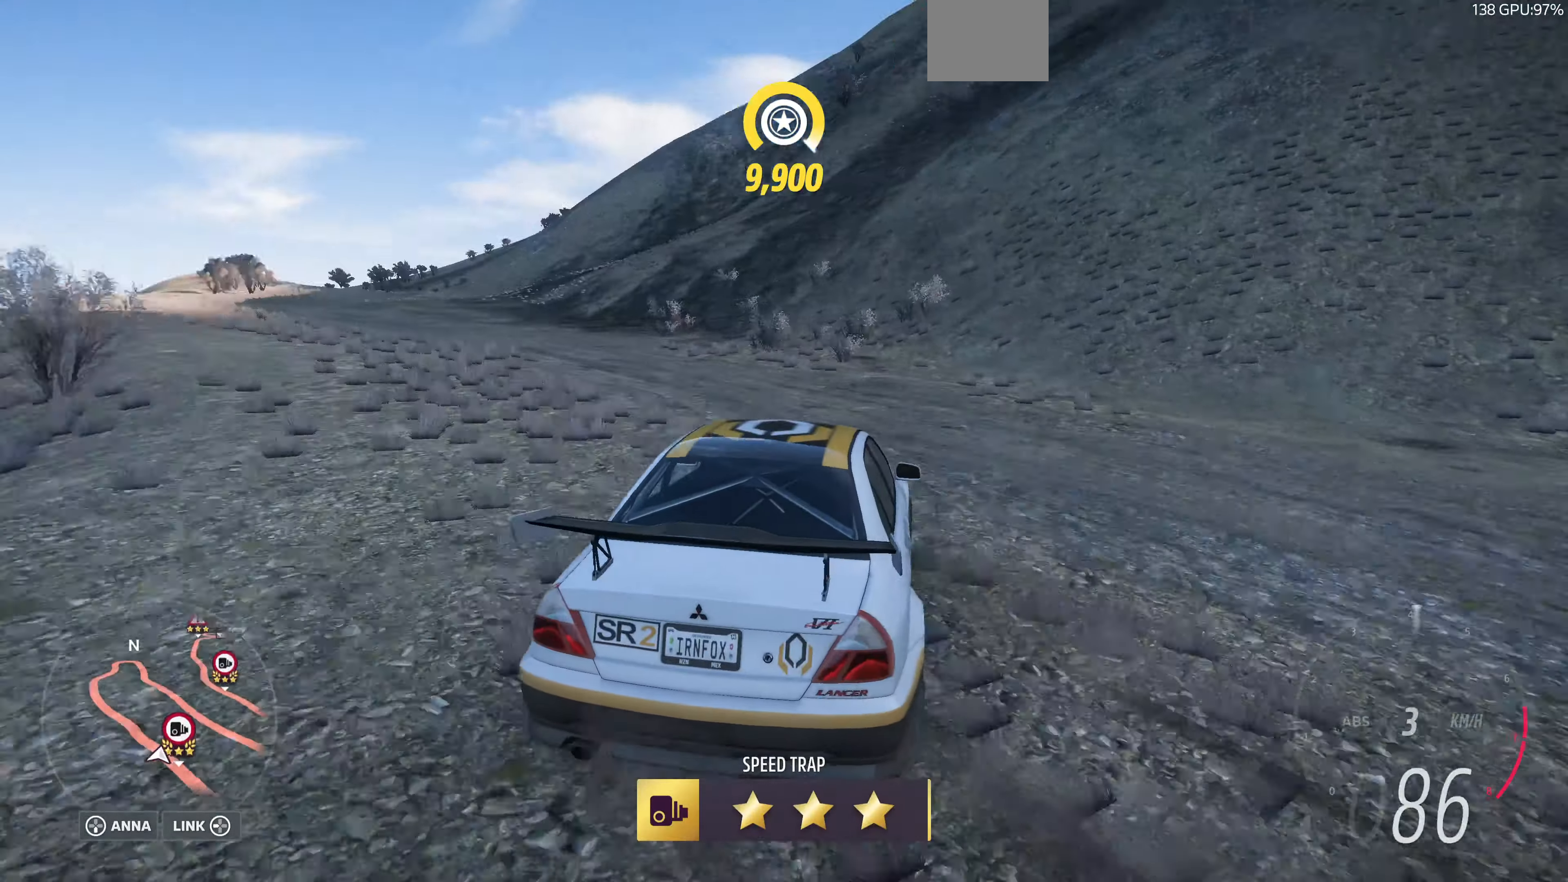
{"buttons": [], "left_stick": "center", "right_stick": "up", "events": [[133, "R2", "up"], [266, "left_stick", "left"], [400, "left_stick", "center"]]}
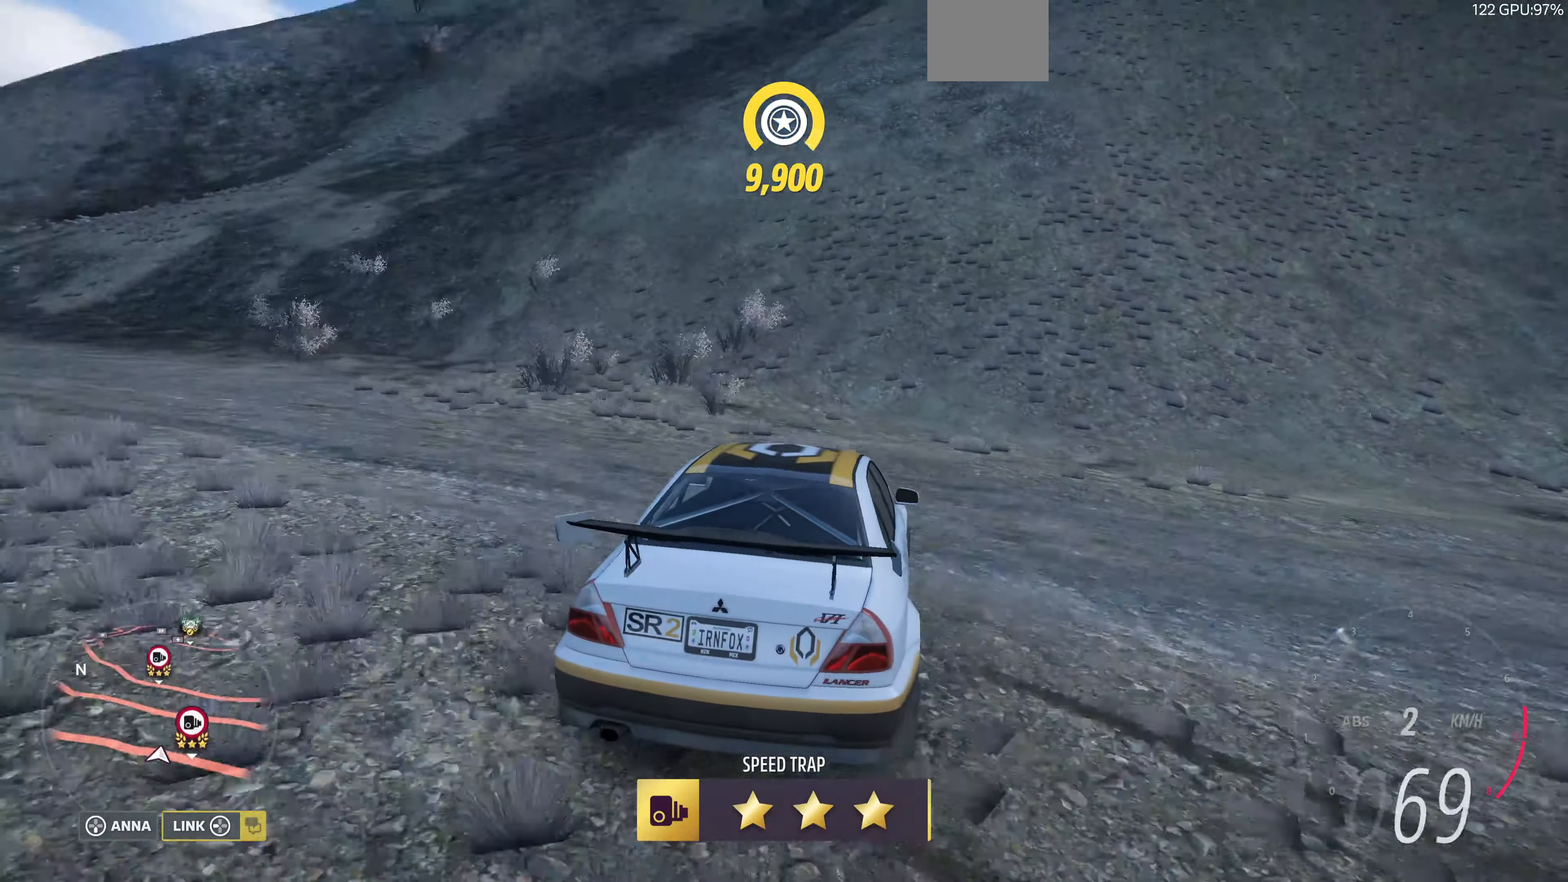
{"buttons": ["R2"], "left_stick": "center", "right_stick": "up", "events": [[100, "R2", "down"]]}
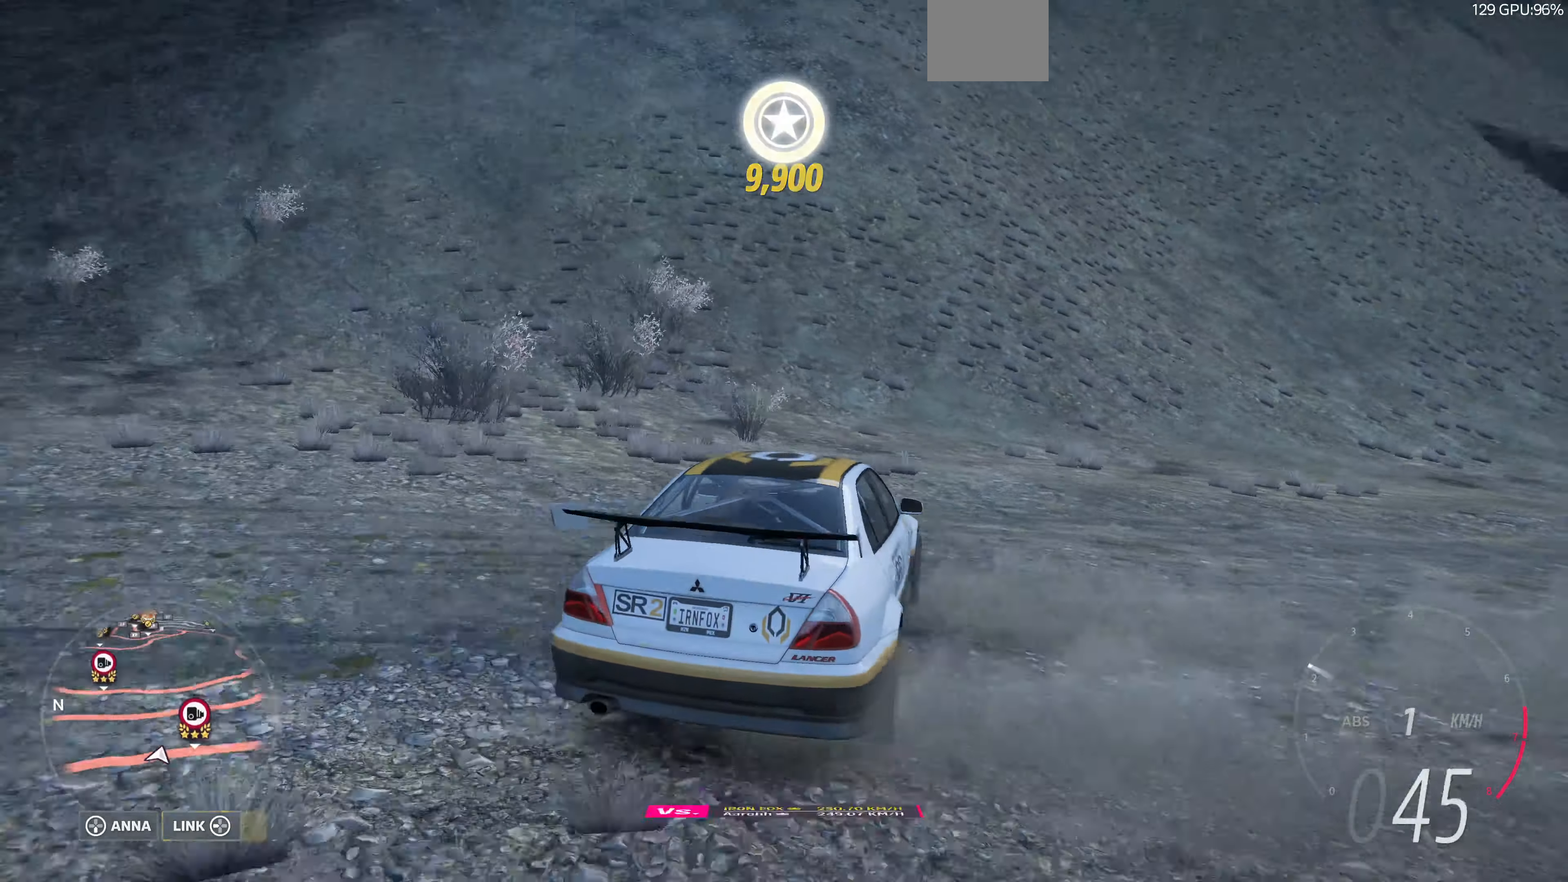
{"buttons": ["R2"], "left_stick": "up-left", "right_stick": "up", "events": [[466, "left_stick", "up-left"]]}
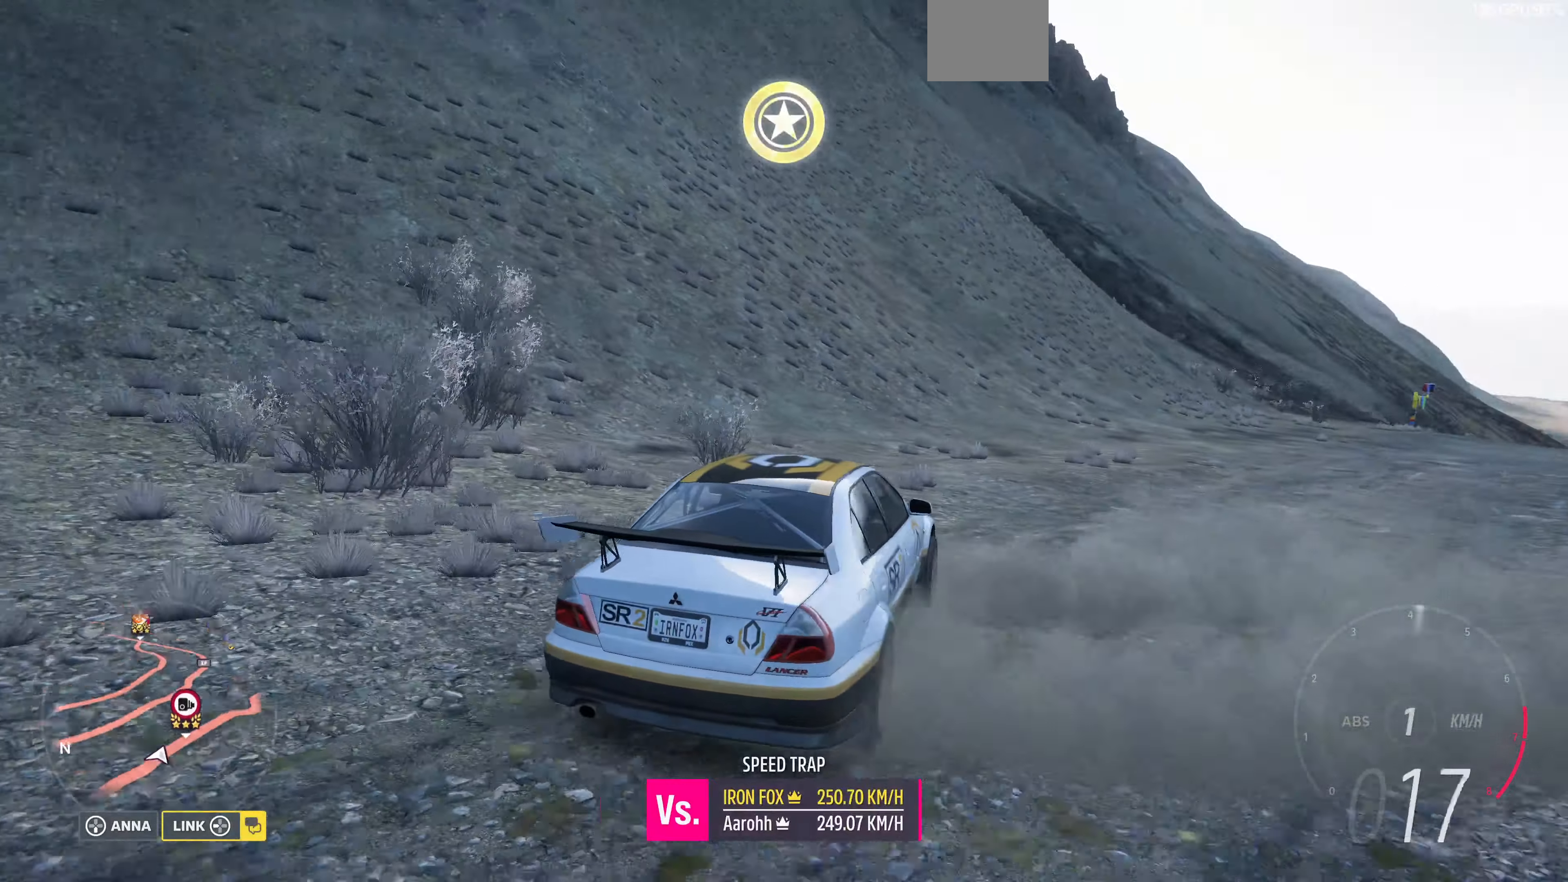
{"buttons": ["R2"], "left_stick": "up-left", "right_stick": "up", "events": []}
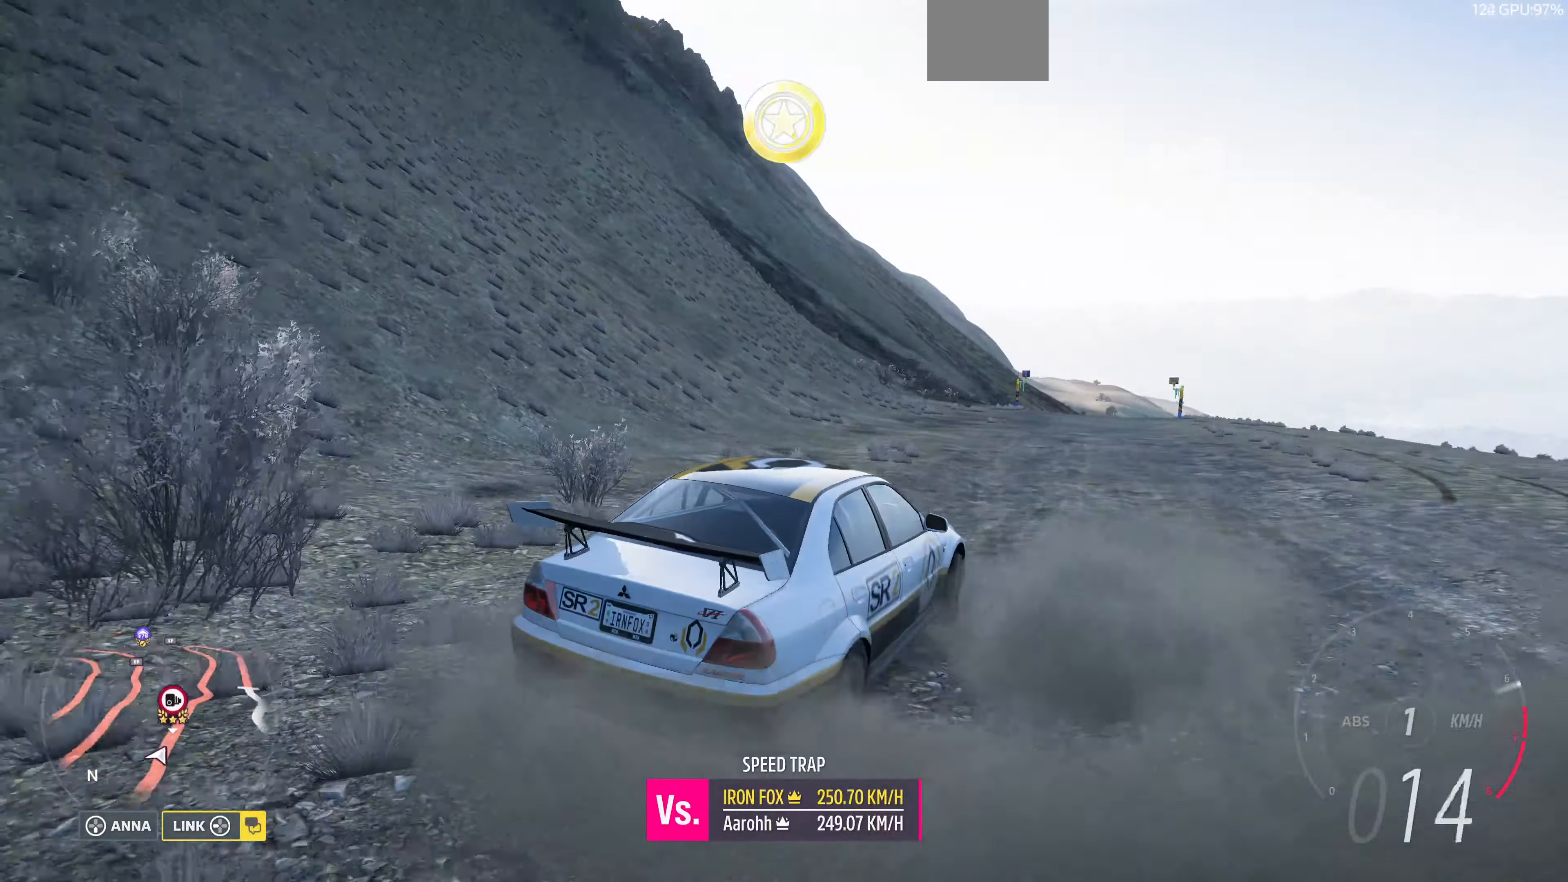
{"buttons": ["R2"], "left_stick": "up-left", "right_stick": "up", "events": []}
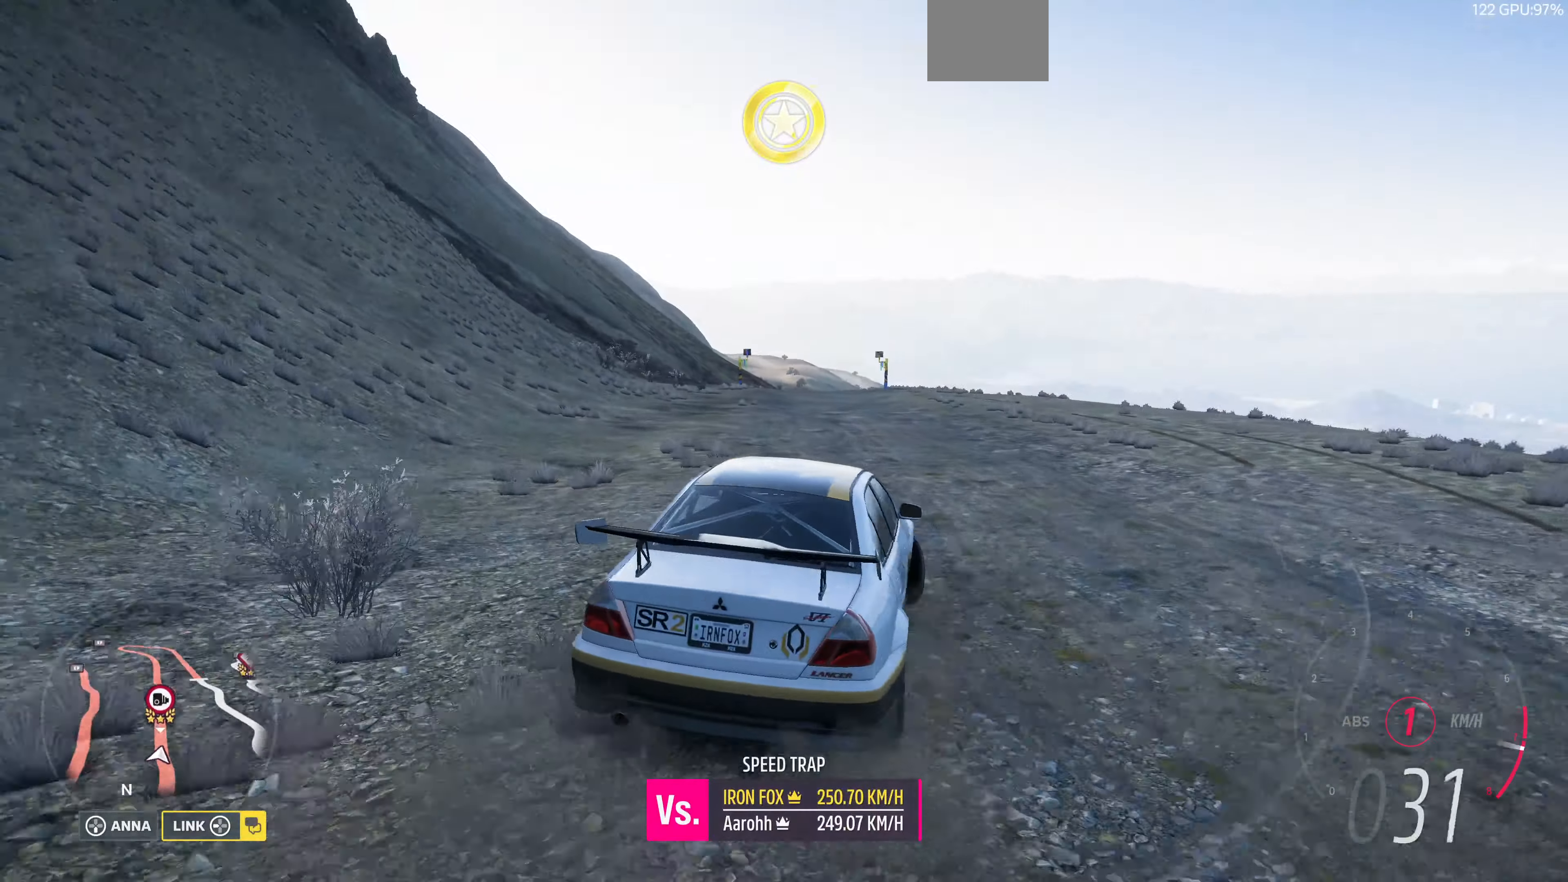
{"buttons": ["R2"], "left_stick": "center", "right_stick": "up", "events": [[66, "left_stick", "up-right"], [167, "left_stick", "center"]]}
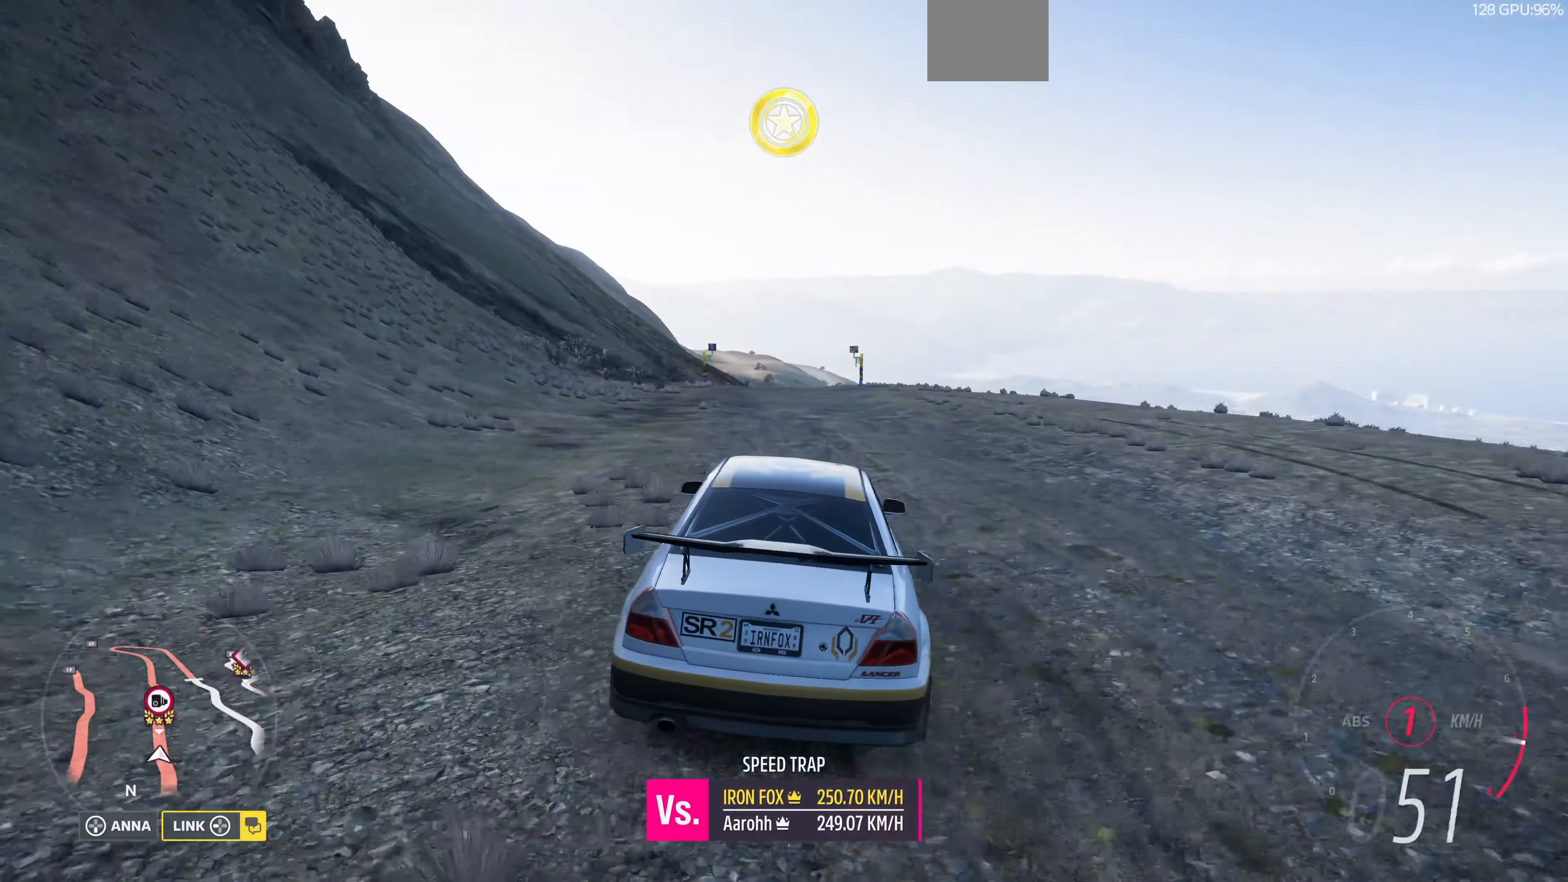
{"buttons": ["R2"], "left_stick": "center", "right_stick": "up", "events": []}
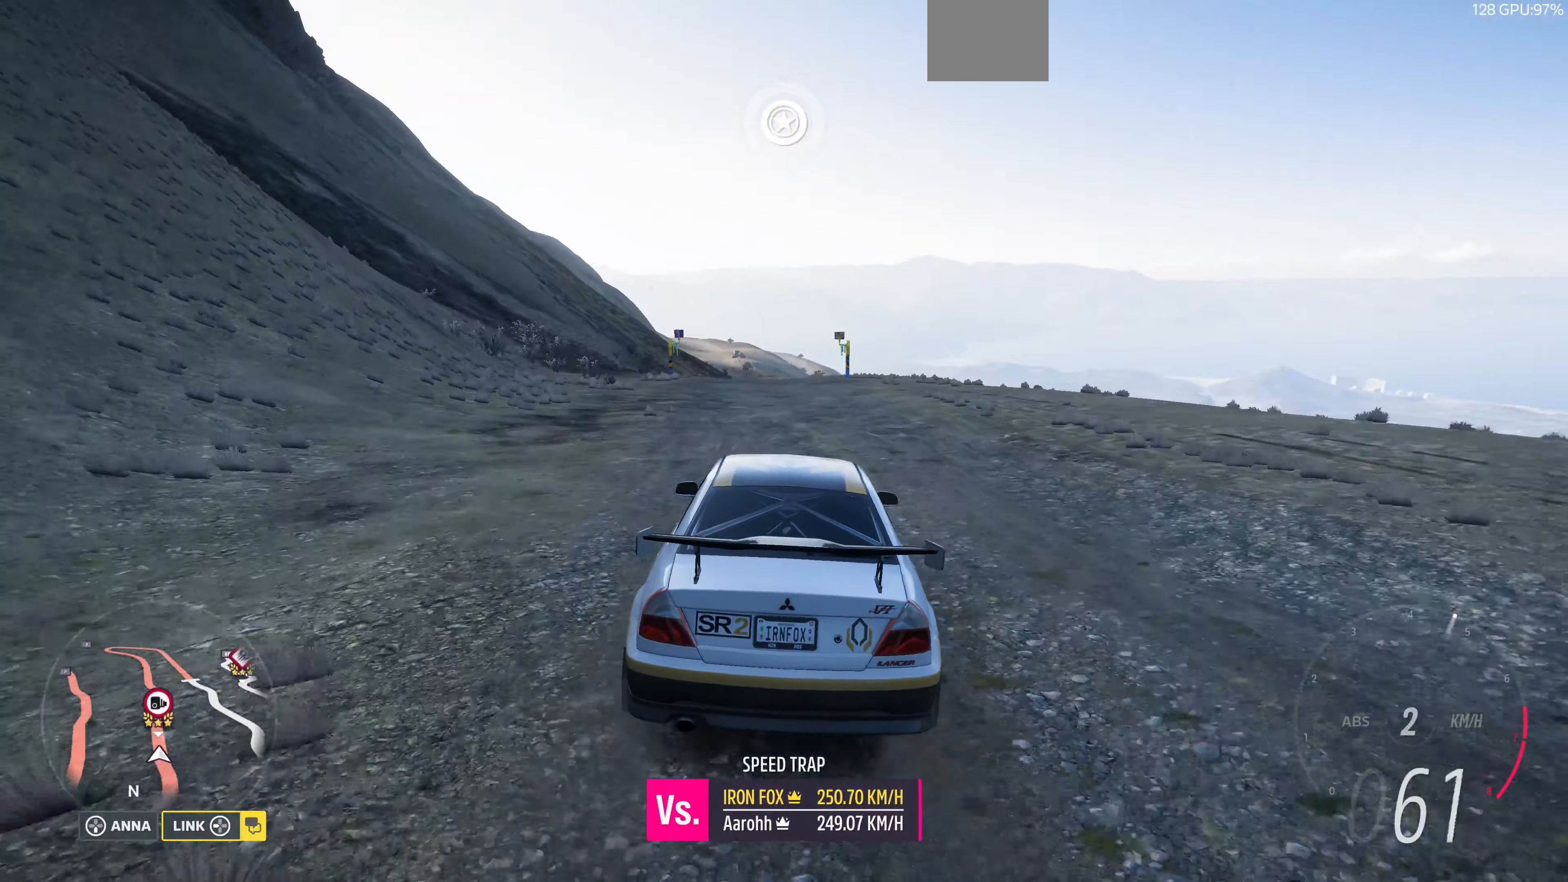
{"buttons": ["R2"], "left_stick": "center", "right_stick": "up", "events": []}
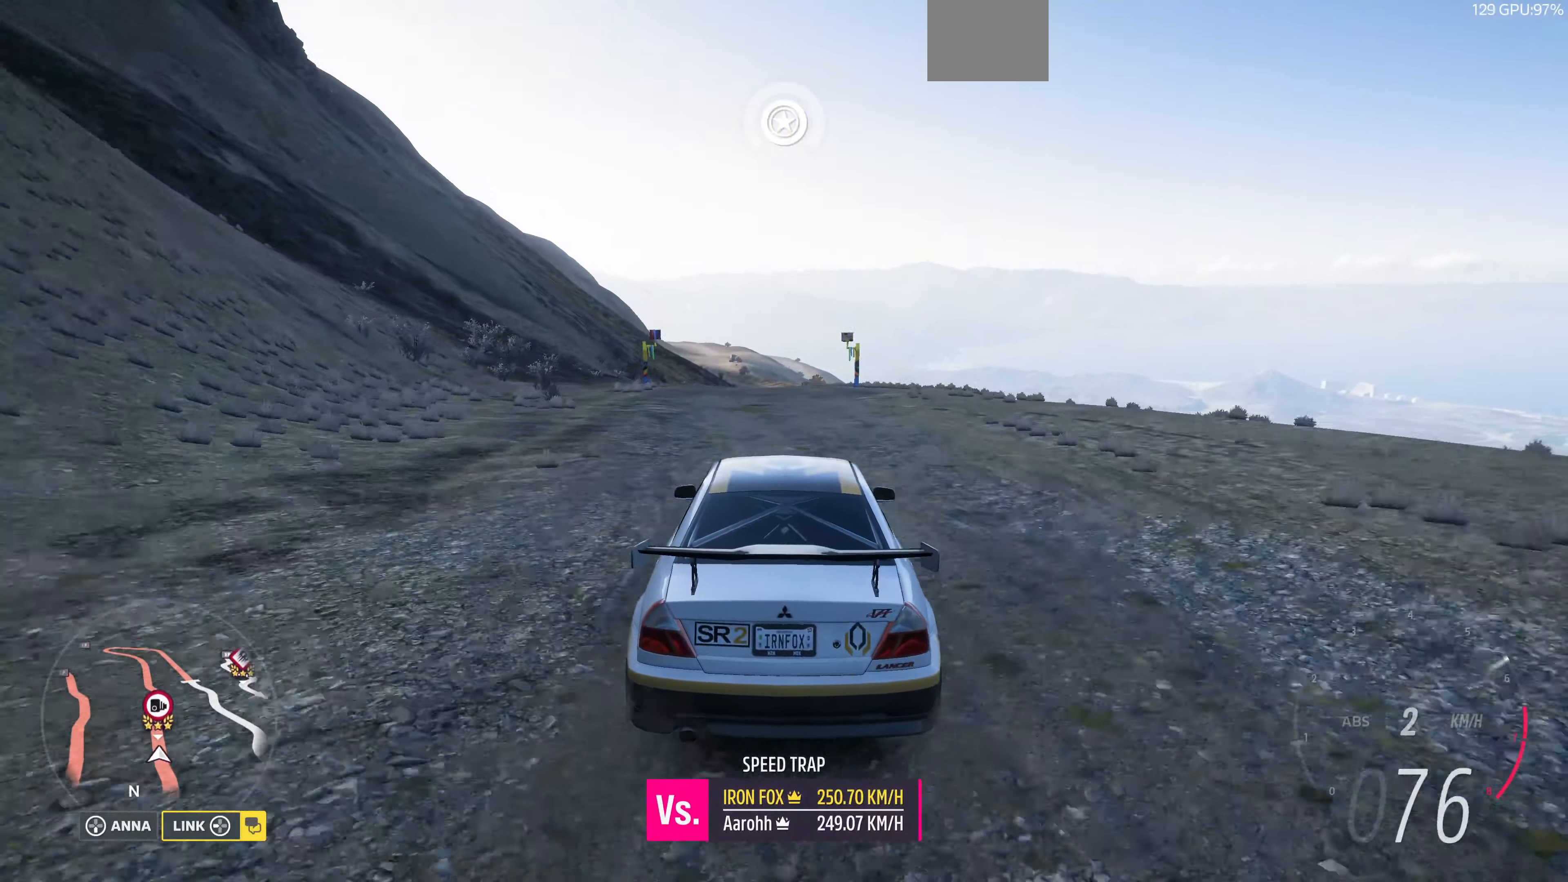
{"buttons": ["R2"], "left_stick": "center", "right_stick": "up", "events": []}
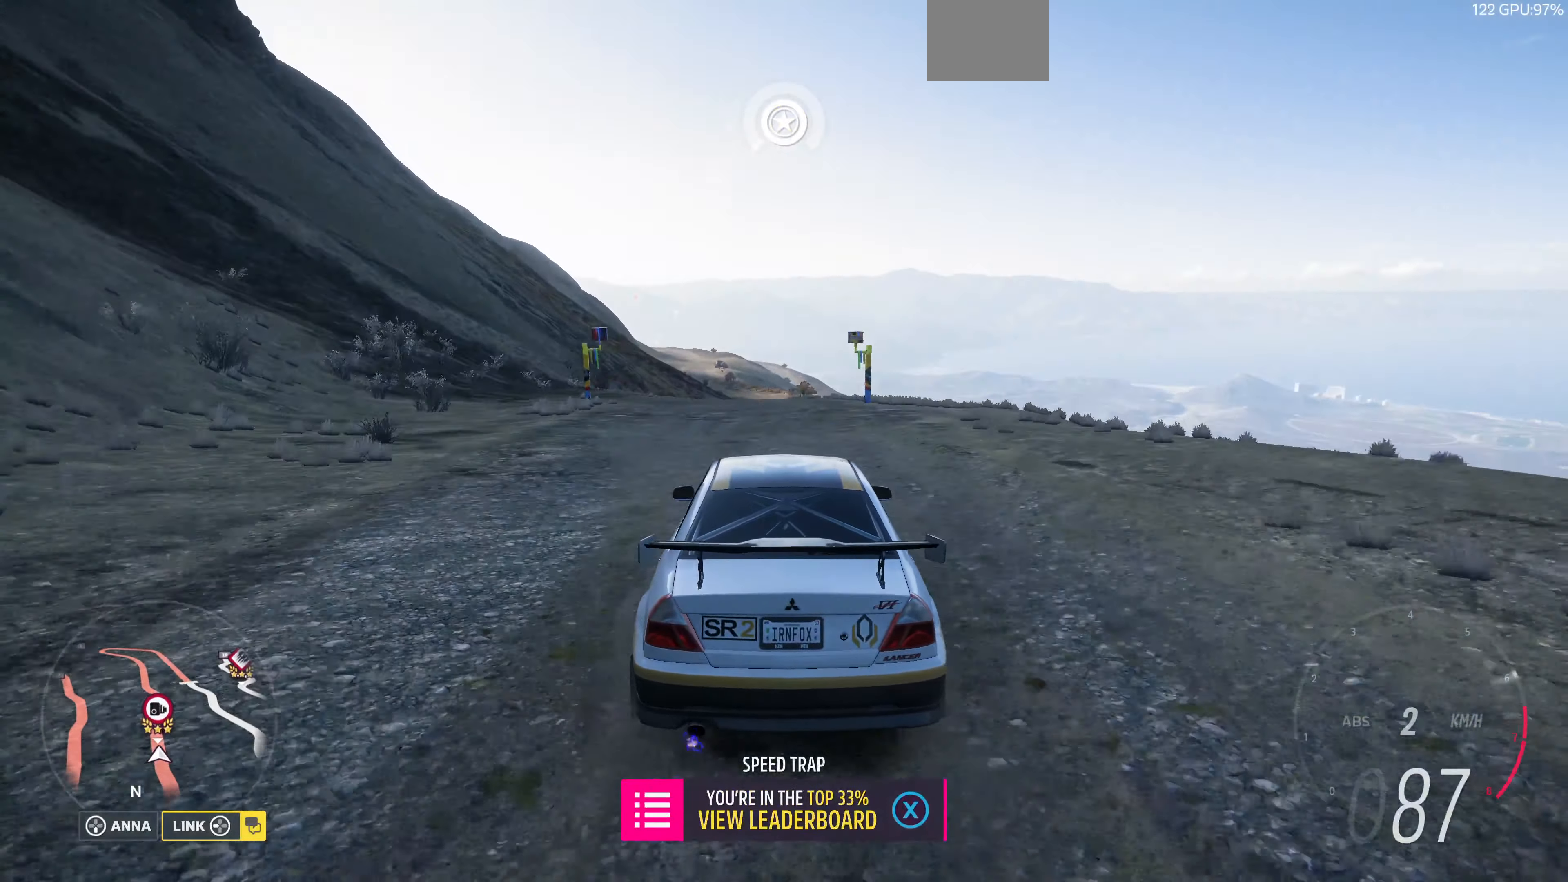
{"buttons": ["R2"], "left_stick": "left", "right_stick": "up", "events": [[400, "left_stick", "left"]]}
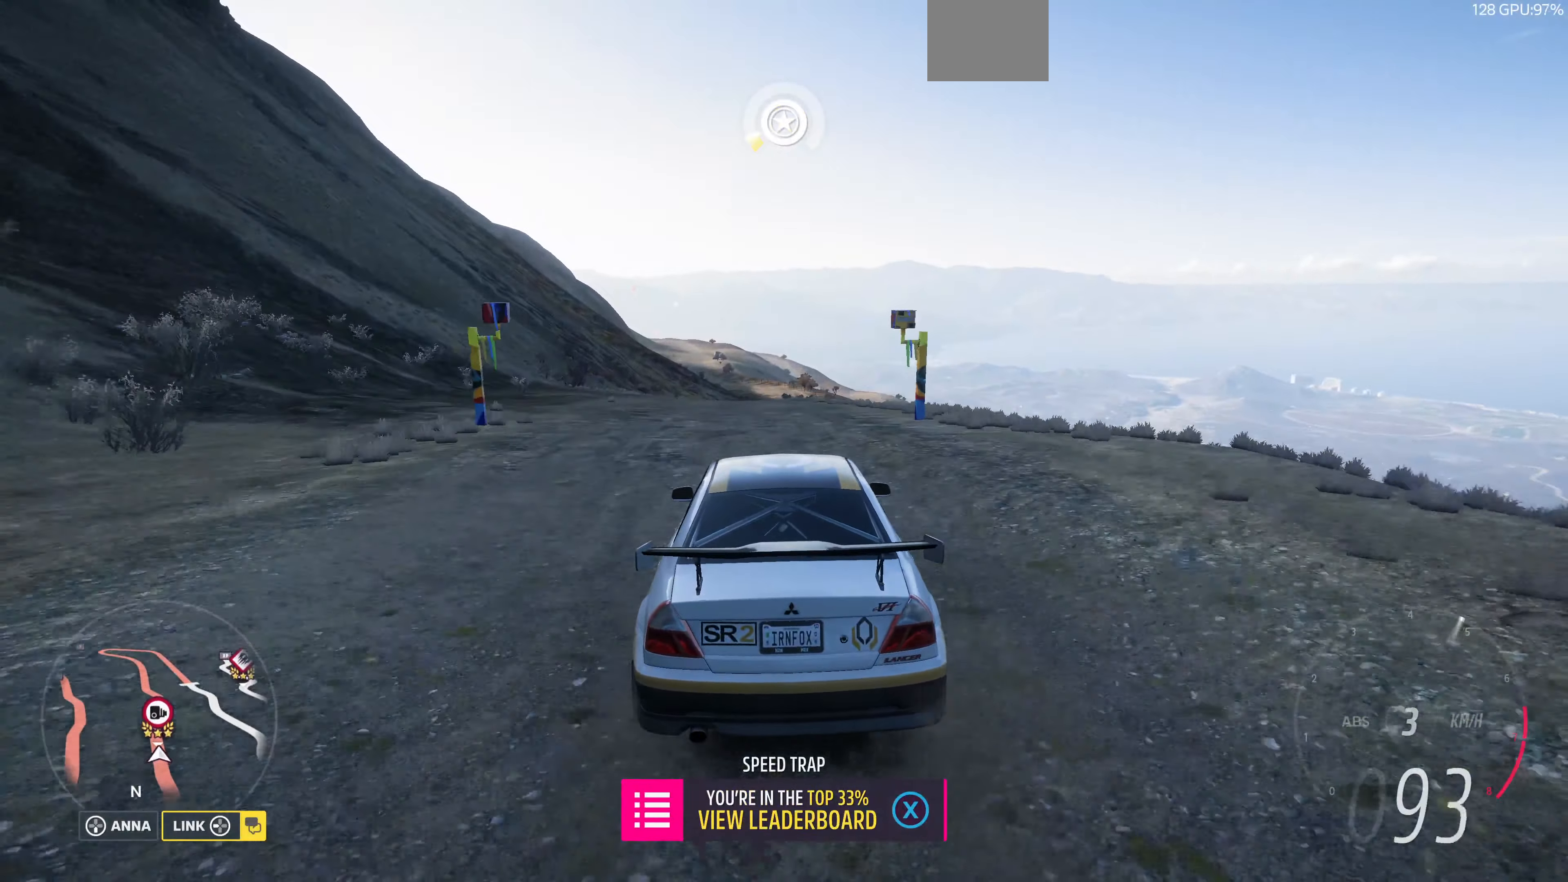
{"buttons": ["R2"], "left_stick": "up-left", "right_stick": "up", "events": [[200, "left_stick", "up-left"]]}
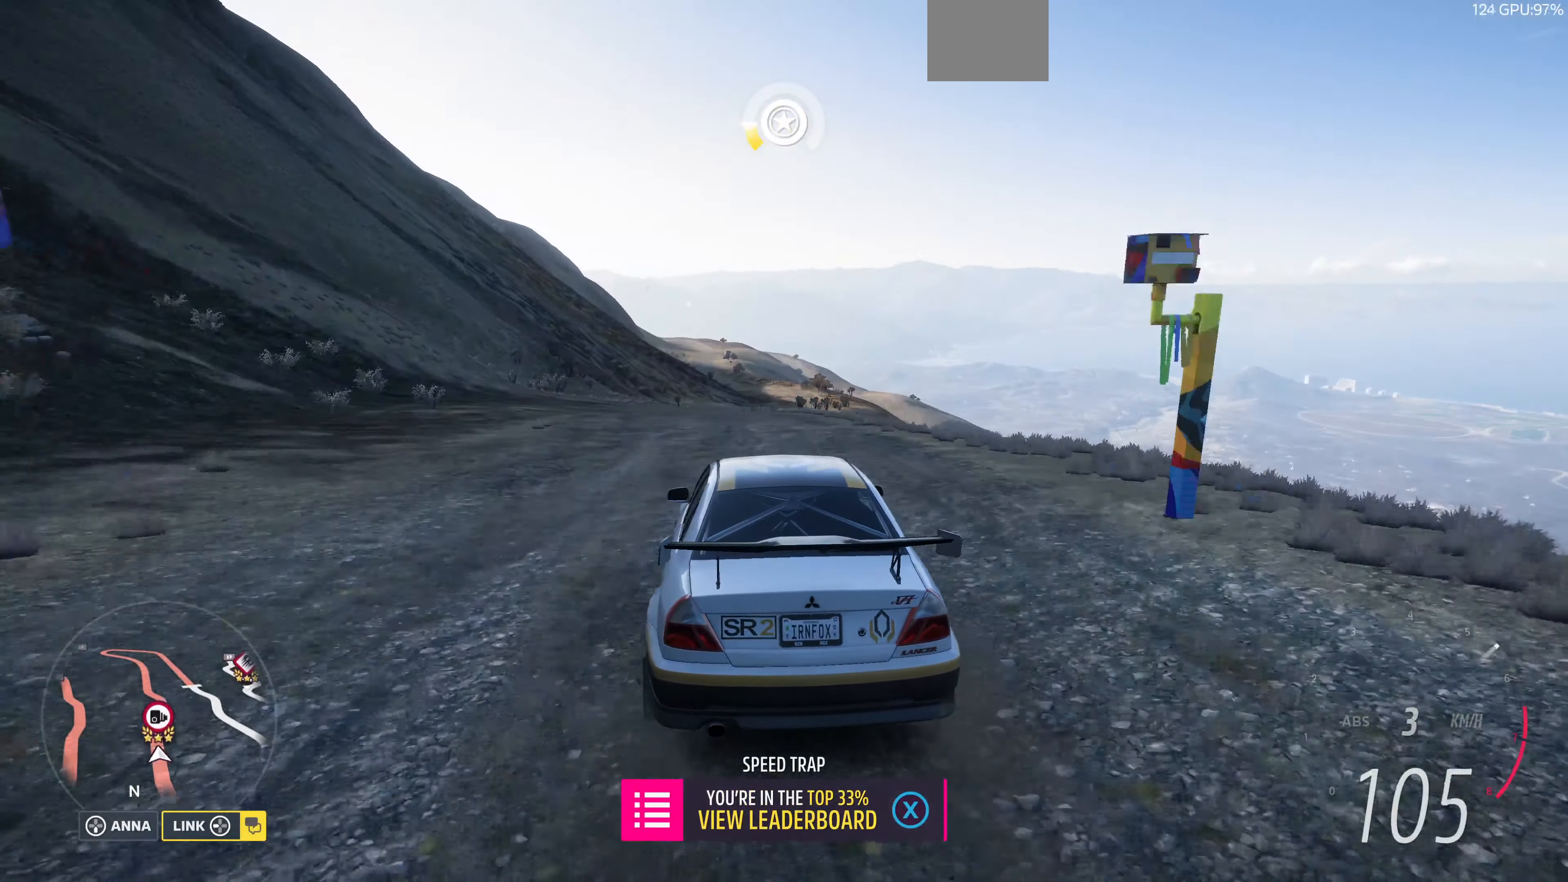
{"buttons": [], "left_stick": "up-left", "right_stick": "up", "events": [[367, "R2", "up"]]}
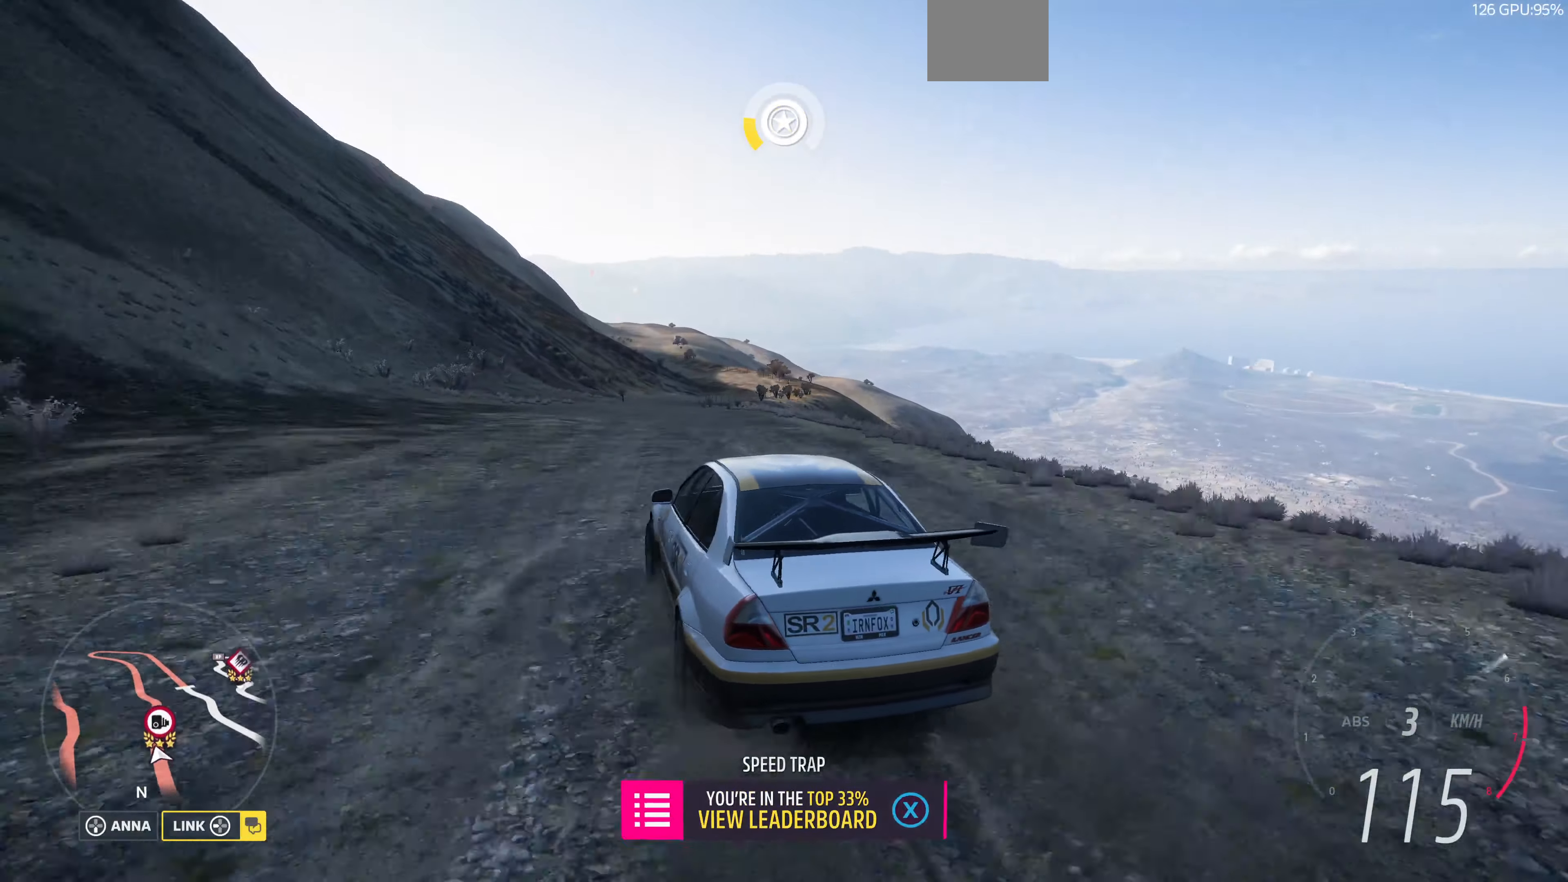
{"buttons": ["R2"], "left_stick": "up", "right_stick": "up", "events": [[300, "R2", "down"], [400, "left_stick", "up"]]}
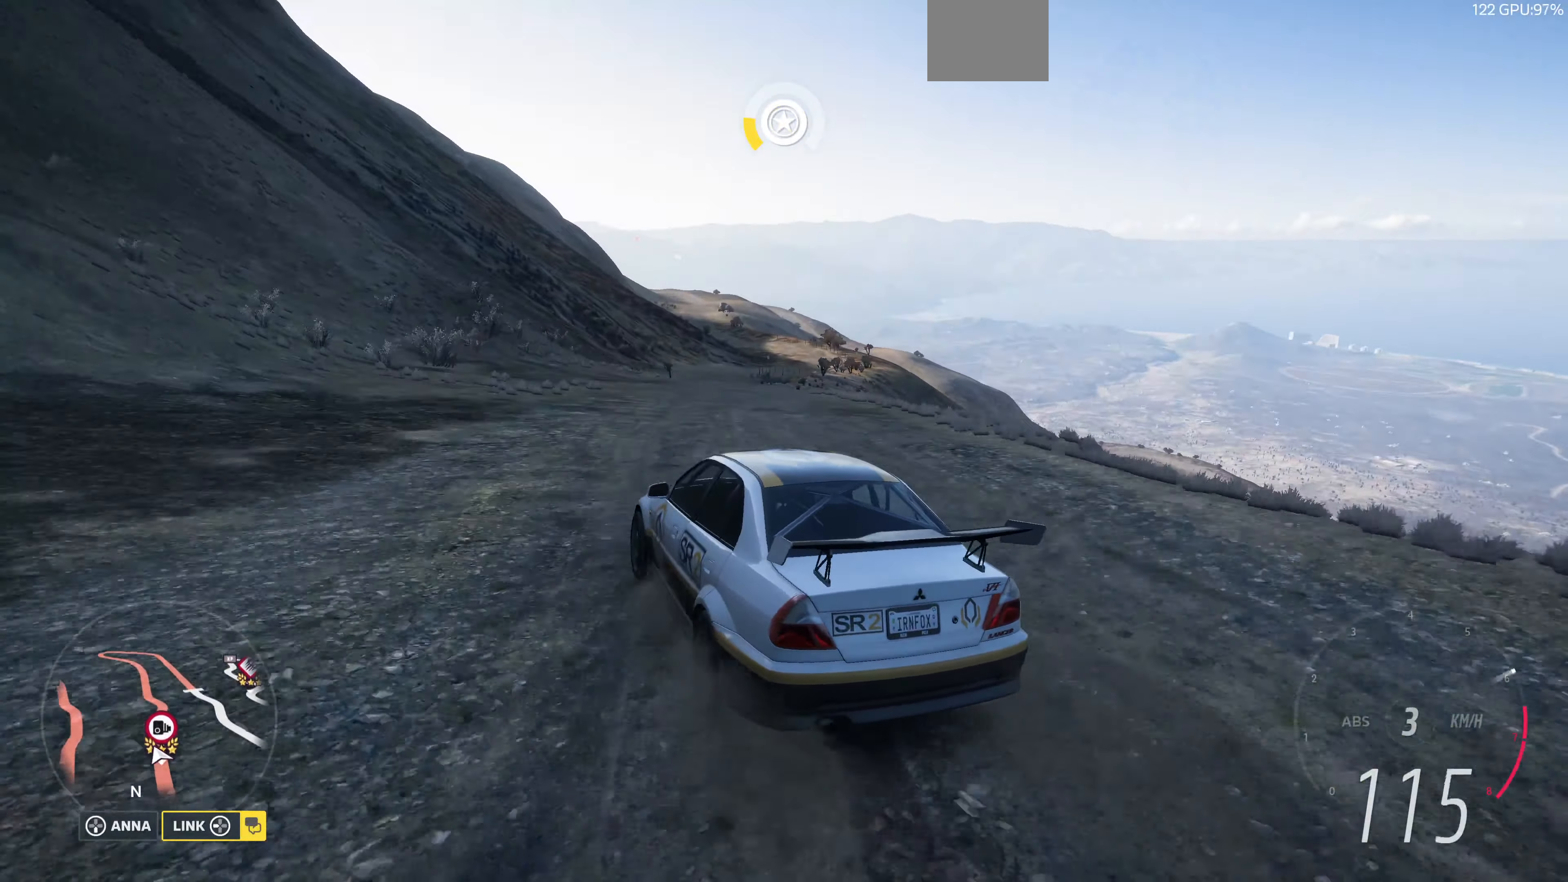
{"buttons": ["CROSS", "L2"], "left_stick": "up-right", "right_stick": "up-right", "events": [[34, "left_stick", "up-right"], [167, "R2", "up"], [267, "L2", "down"], [300, "right_stick", "up-right"], [434, "CROSS", "down"]]}
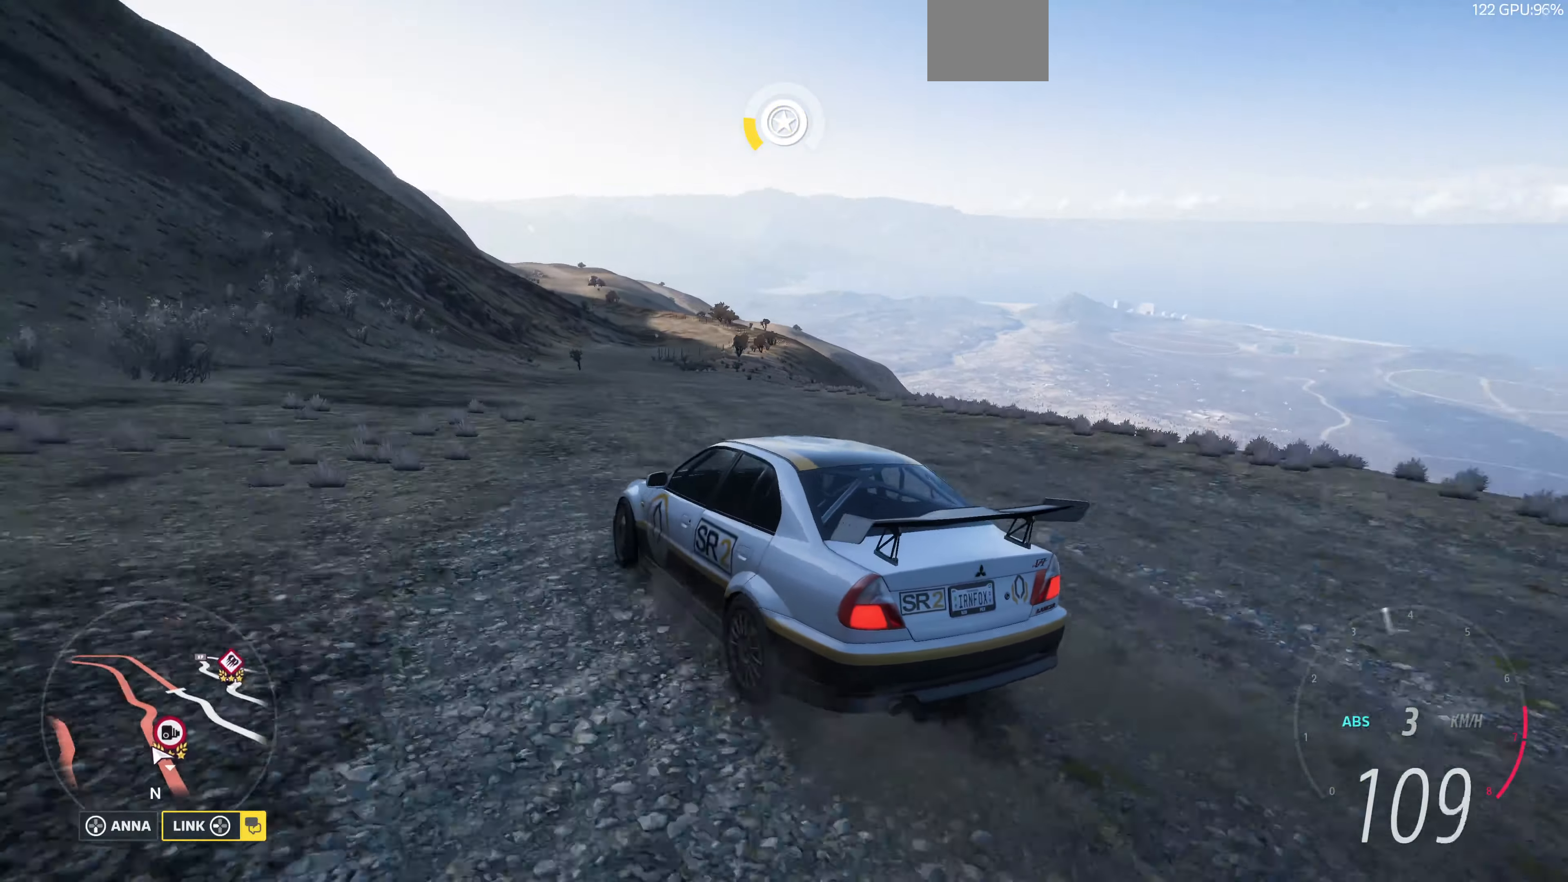
{"buttons": ["CROSS", "L2"], "left_stick": "up-right", "right_stick": "up-right", "events": [[134, "CROSS", "up"], [134, "left_stick", "up"], [367, "left_stick", "up-right"], [467, "CROSS", "down"]]}
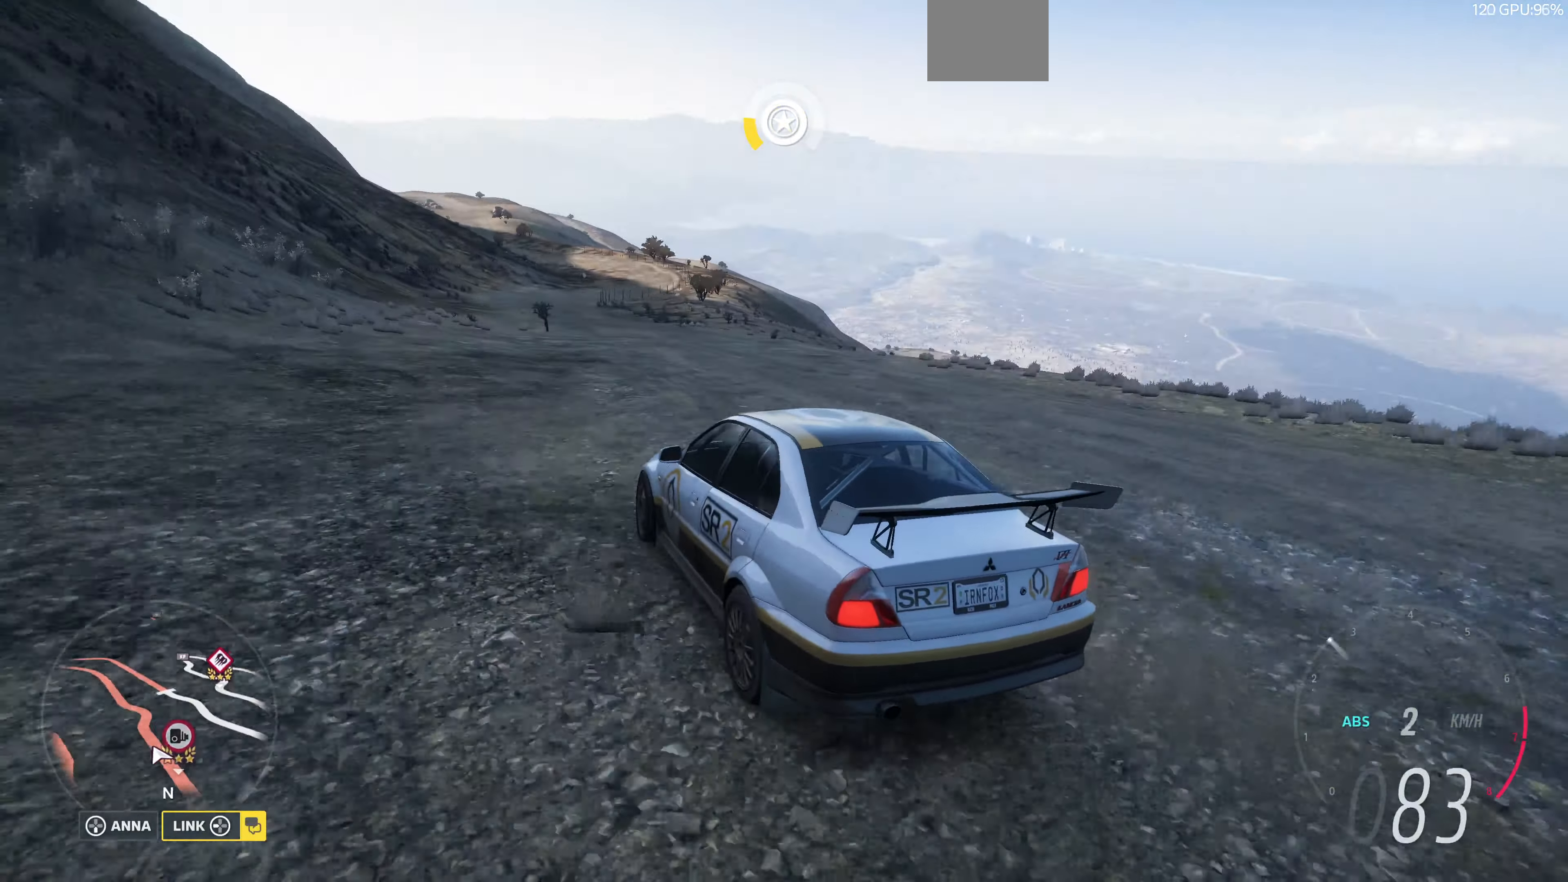
{"buttons": ["CROSS", "L2"], "left_stick": "up-right", "right_stick": "up-right", "events": []}
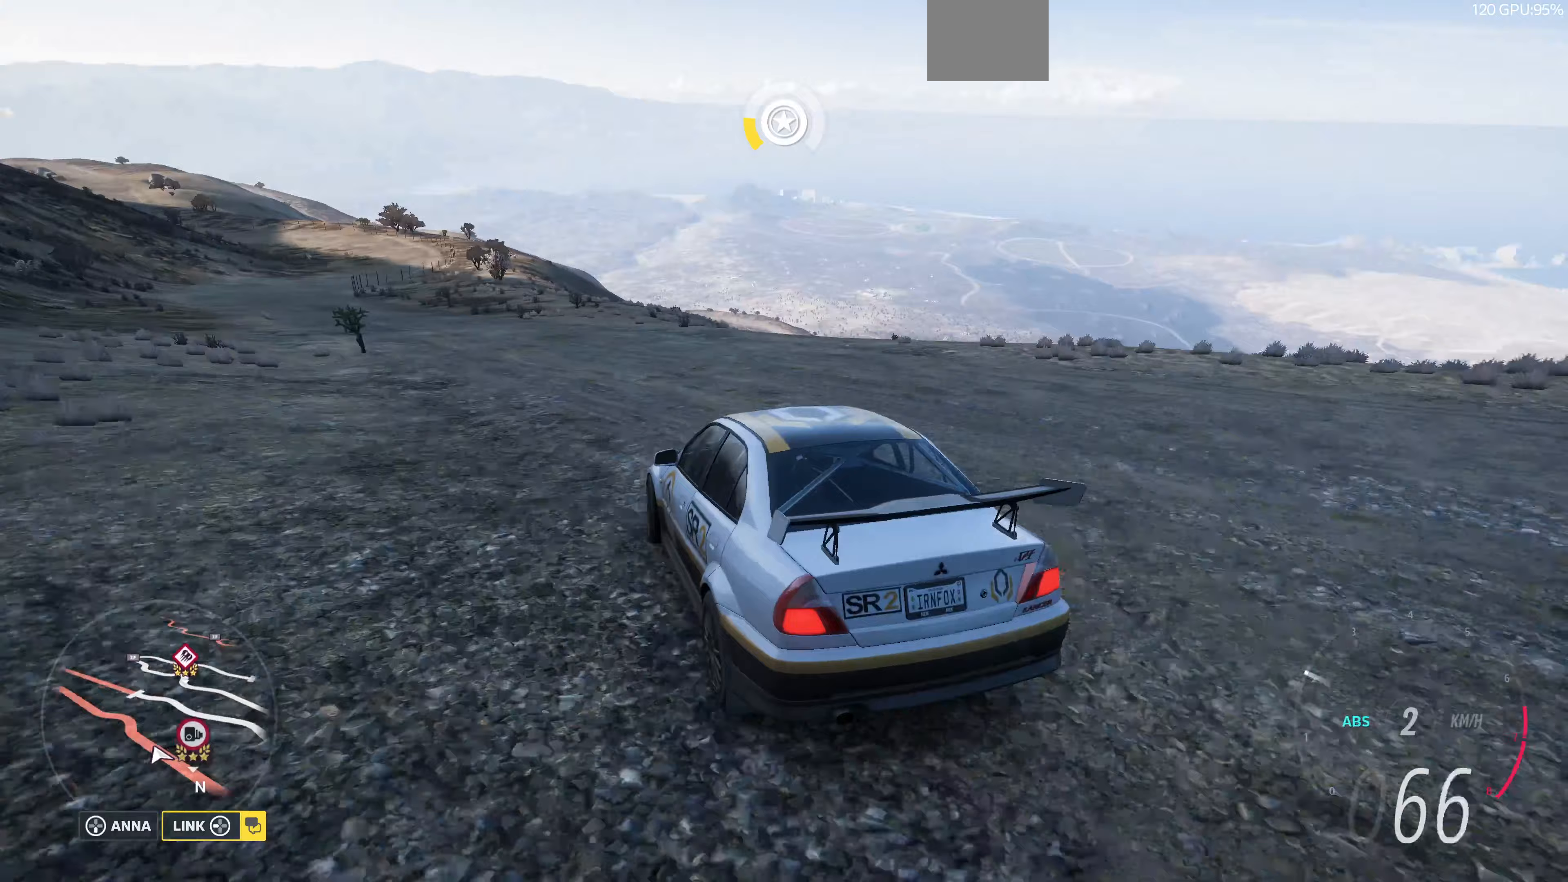
{"buttons": ["CROSS", "L2"], "left_stick": "up-right", "right_stick": "up-right", "events": []}
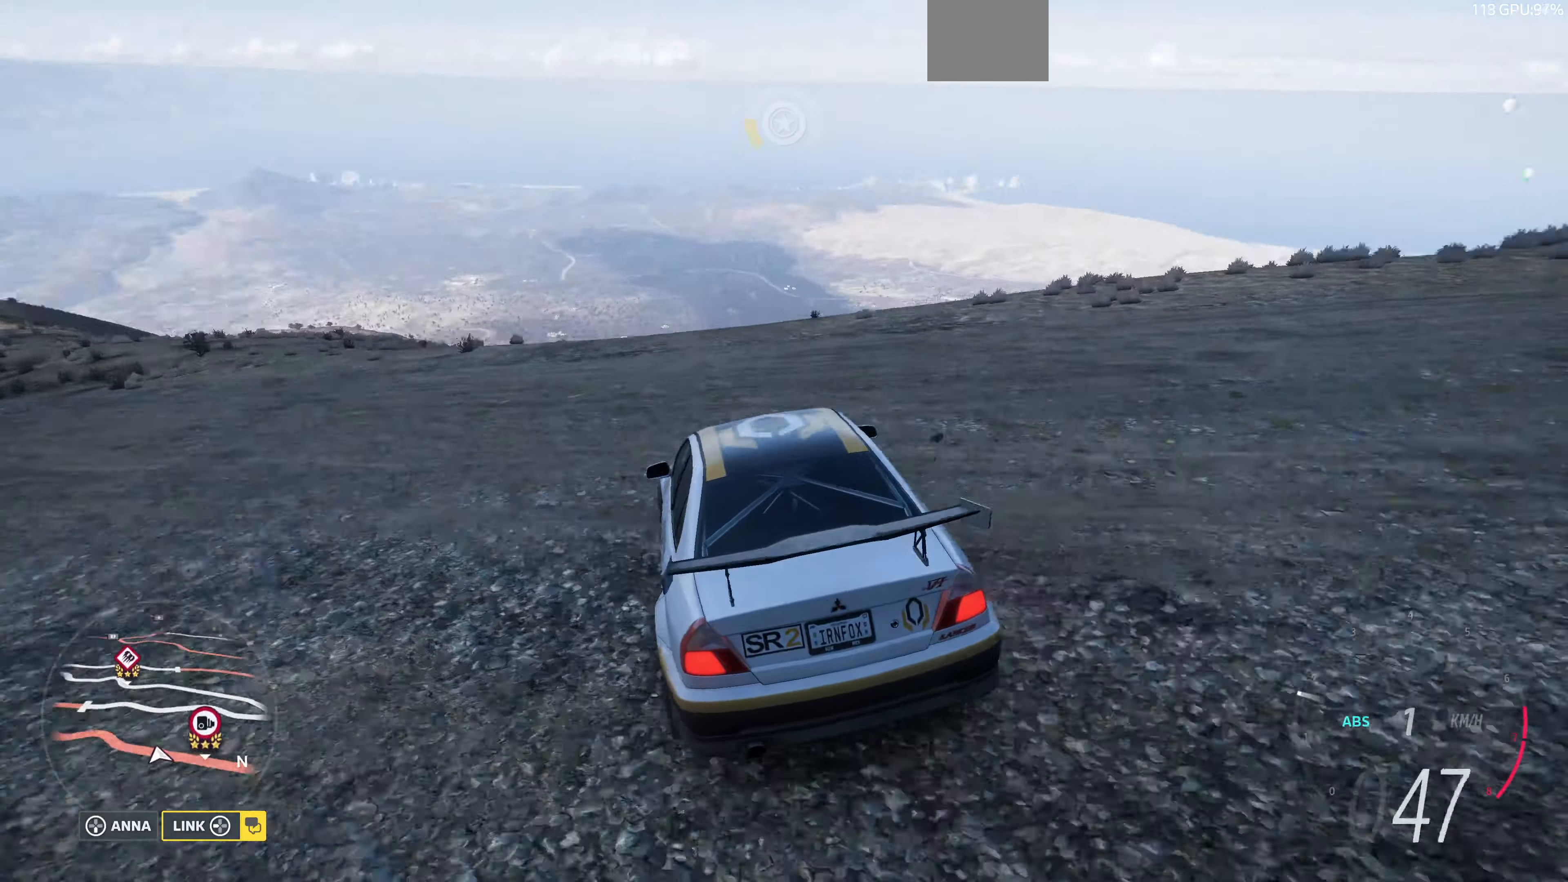
{"buttons": ["R2"], "left_stick": "up", "right_stick": "up-right", "events": [[133, "CROSS", "up"], [333, "R2", "down"], [333, "left_stick", "up"], [400, "L2", "up"]]}
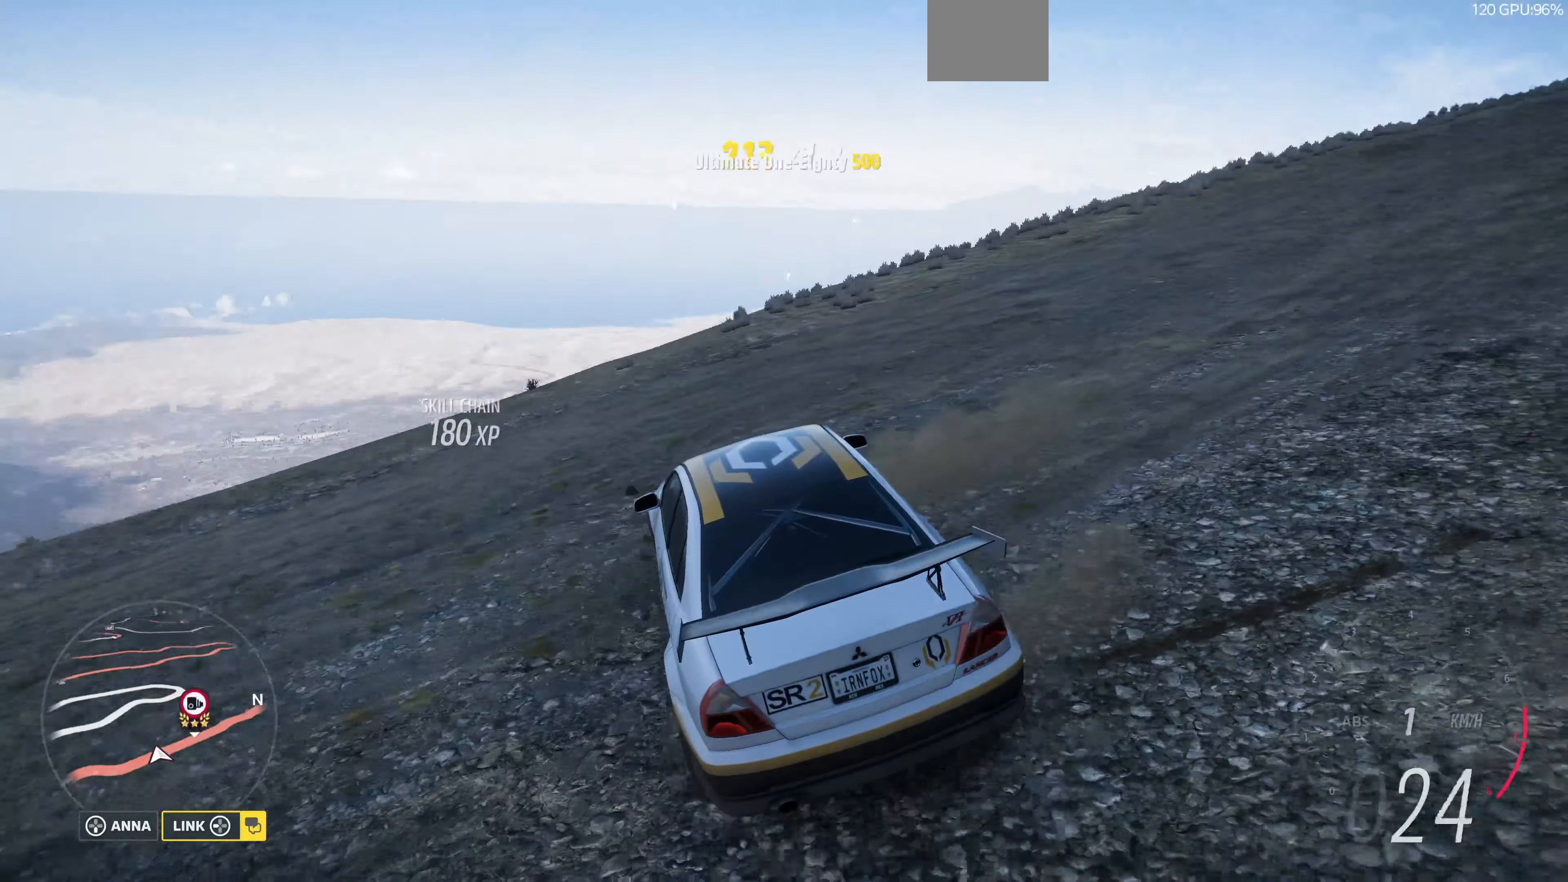
{"buttons": ["R2"], "left_stick": "up-left", "right_stick": "up-right", "events": [[200, "left_stick", "up-left"]]}
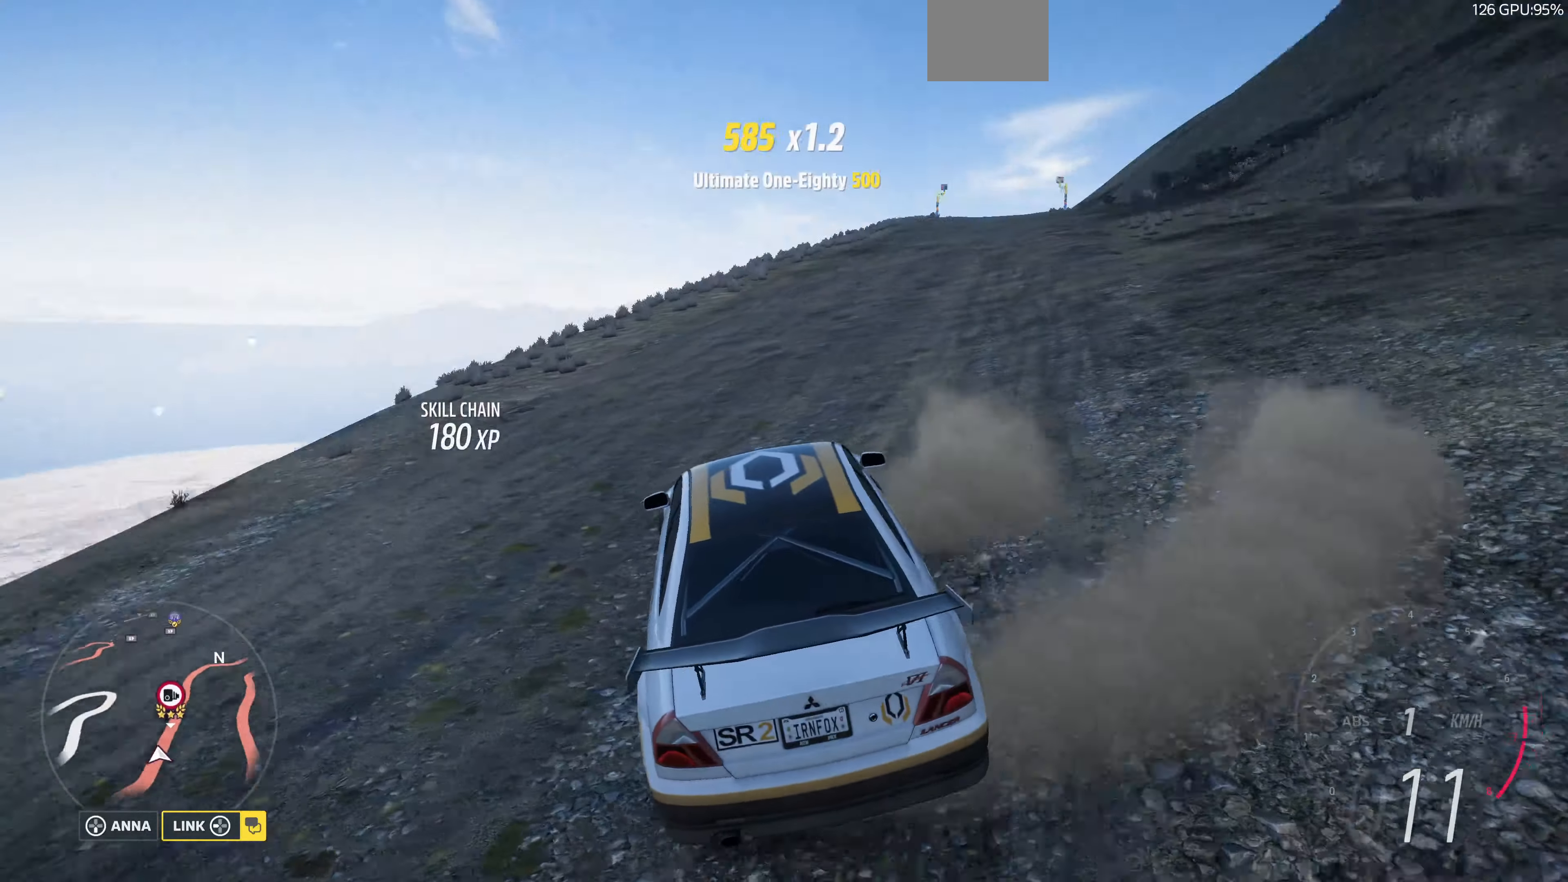
{"buttons": ["R2"], "left_stick": "up-left", "right_stick": "up-right", "events": []}